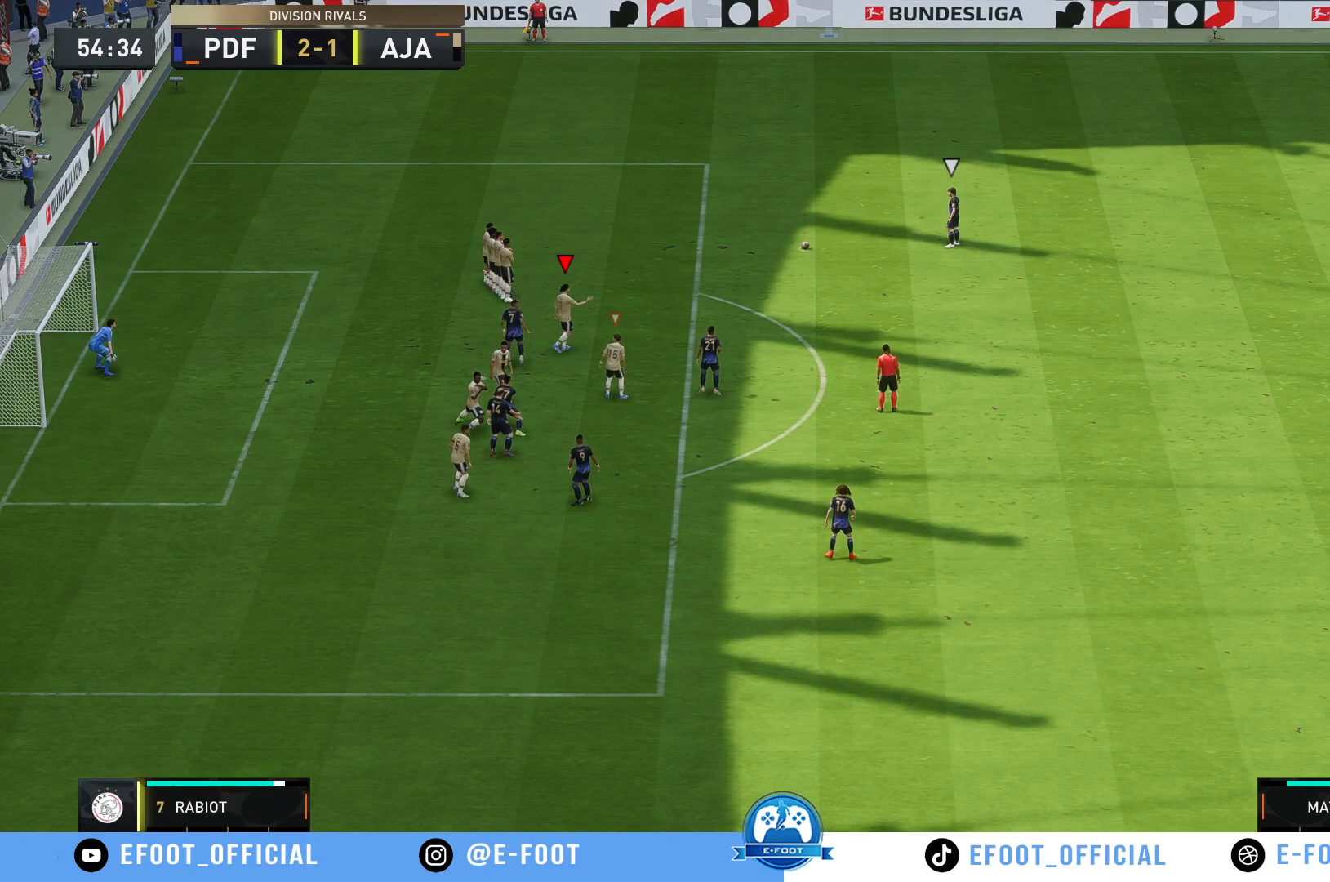
Gameplay with a controller (Xbox layout); each line is a JSON object with the inputs held at the frame after it (dt_ms = milliseconds from this image to that frame). "events" lists button and stick changes between this image and that frame as [ms after this image, input, new state], when the widget could be followed in between. Not read: L3 R3.
{"dt_ms": 500, "buttons": [], "left_stick": "center", "right_stick": "center", "events": []}
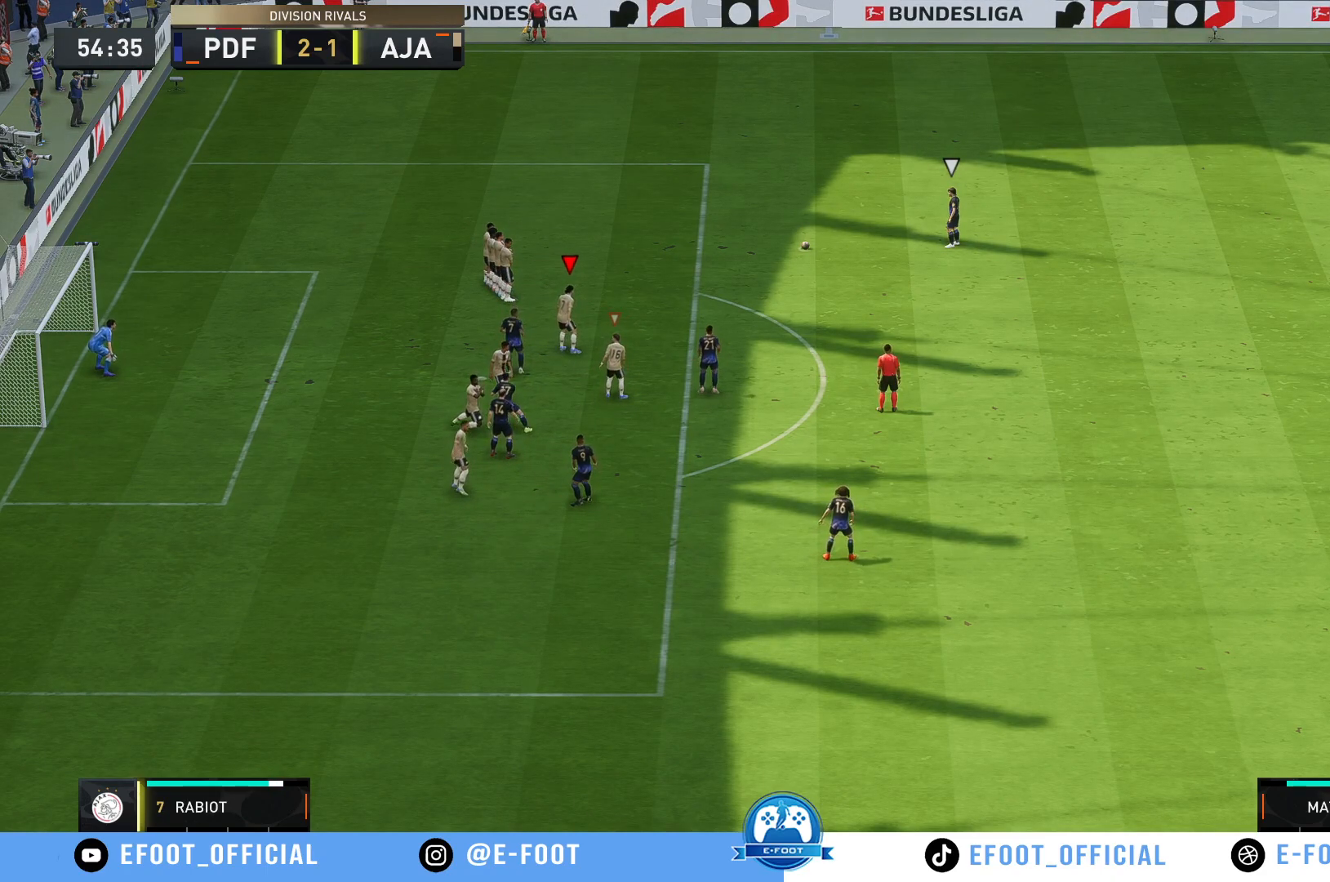
{"dt_ms": 500, "buttons": [], "left_stick": "center", "right_stick": "center", "events": []}
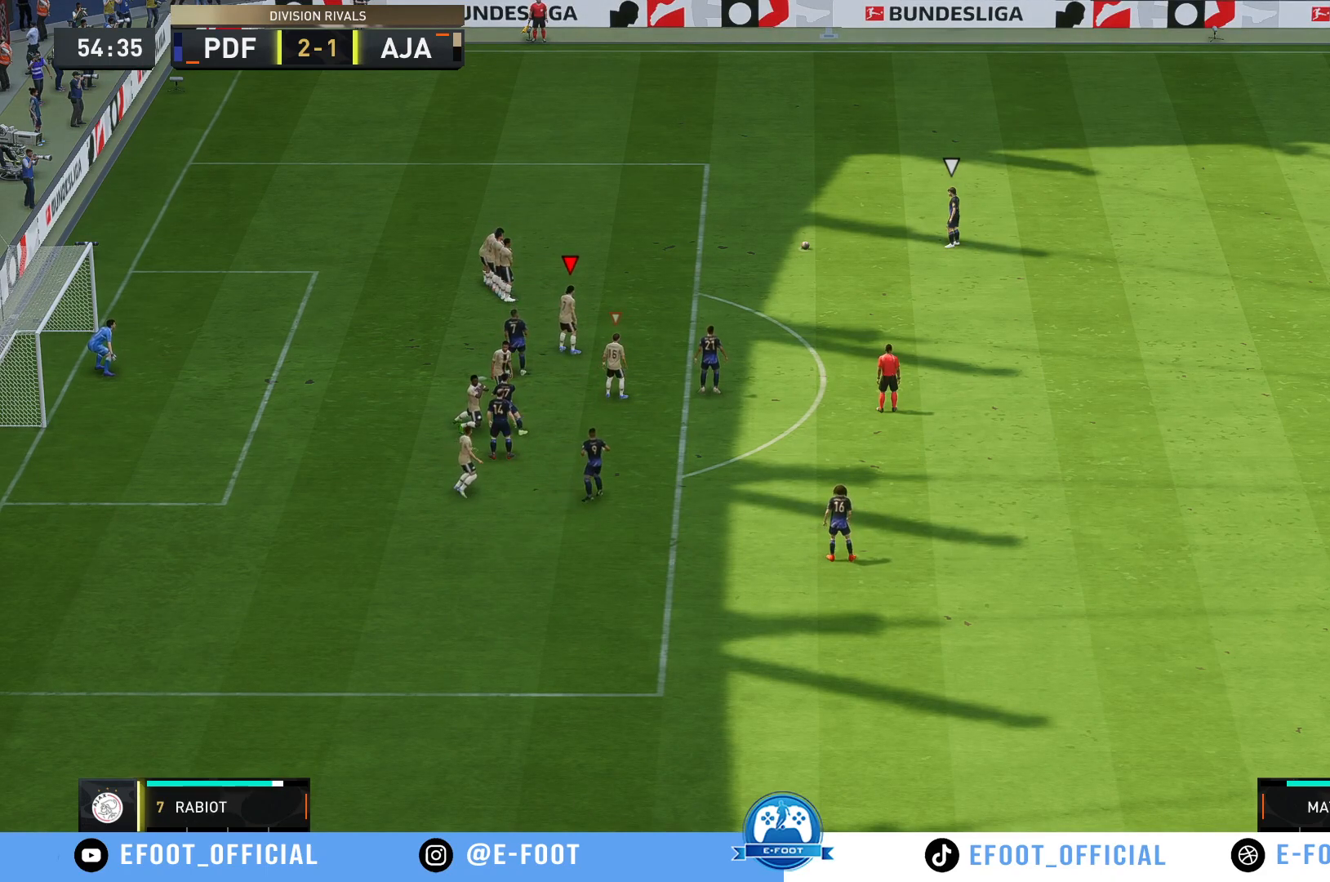
{"dt_ms": 500, "buttons": [], "left_stick": "center", "right_stick": "center", "events": []}
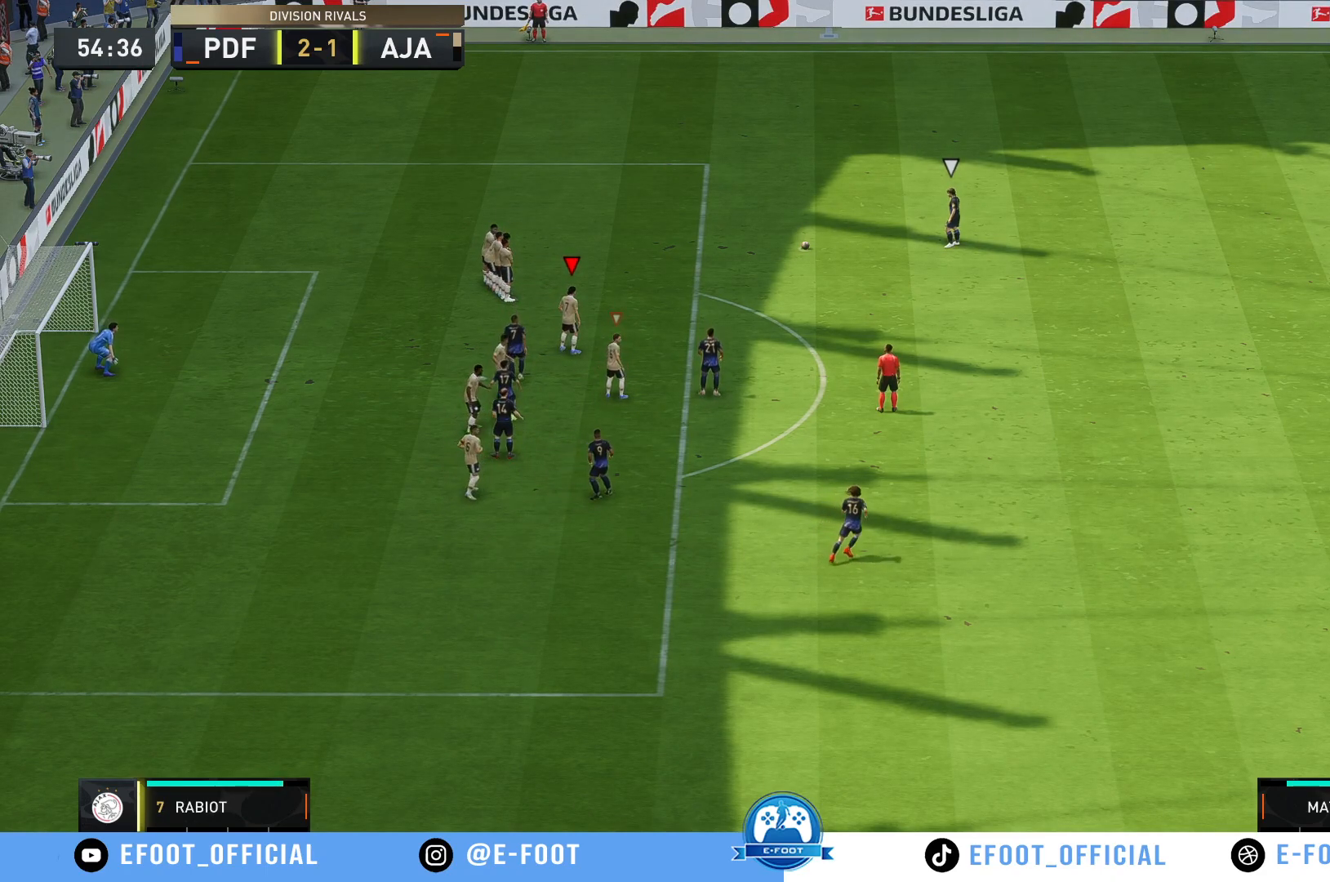
{"dt_ms": 500, "buttons": [], "left_stick": "center", "right_stick": "center", "events": []}
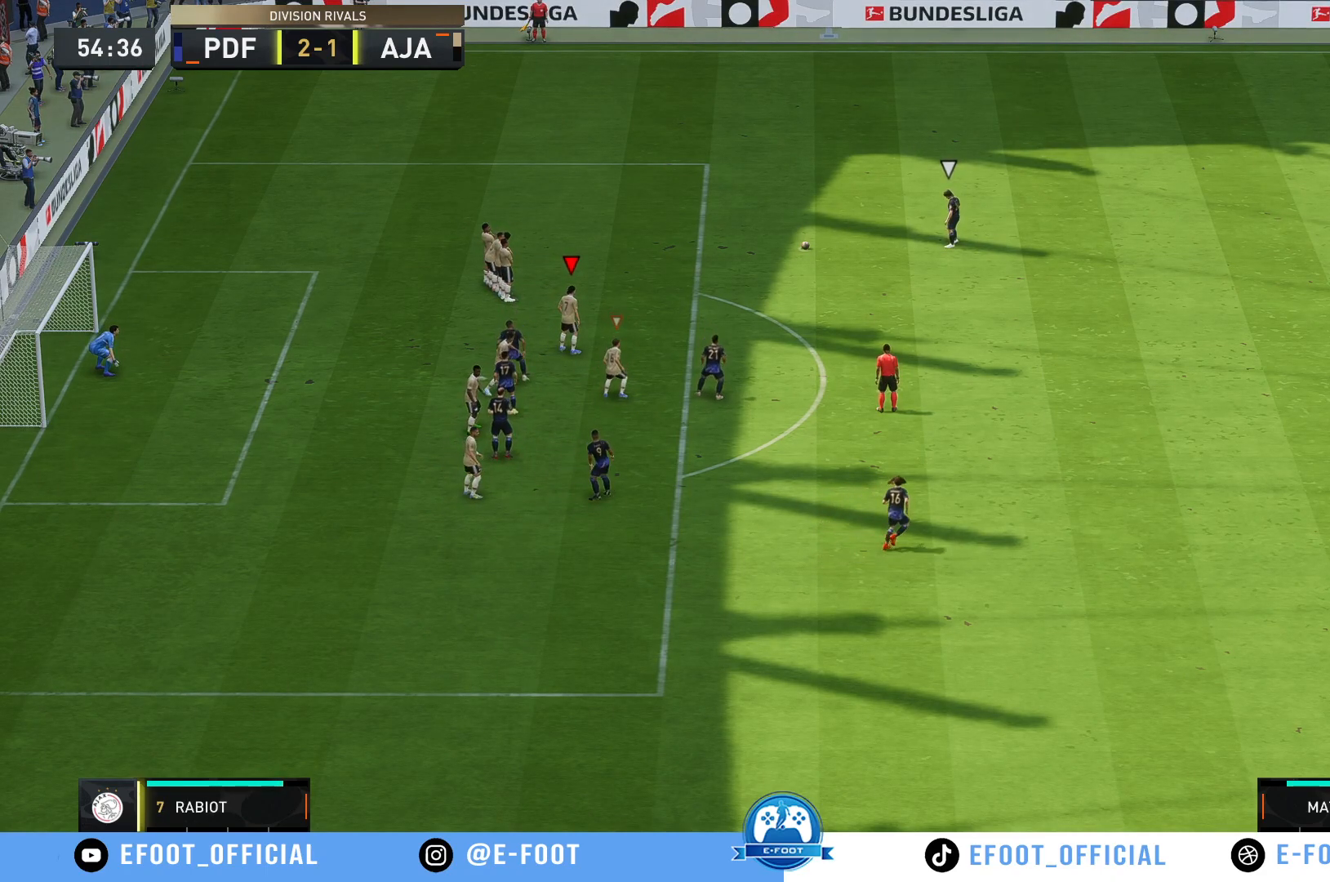
{"dt_ms": 500, "buttons": [], "left_stick": "center", "right_stick": "center", "events": []}
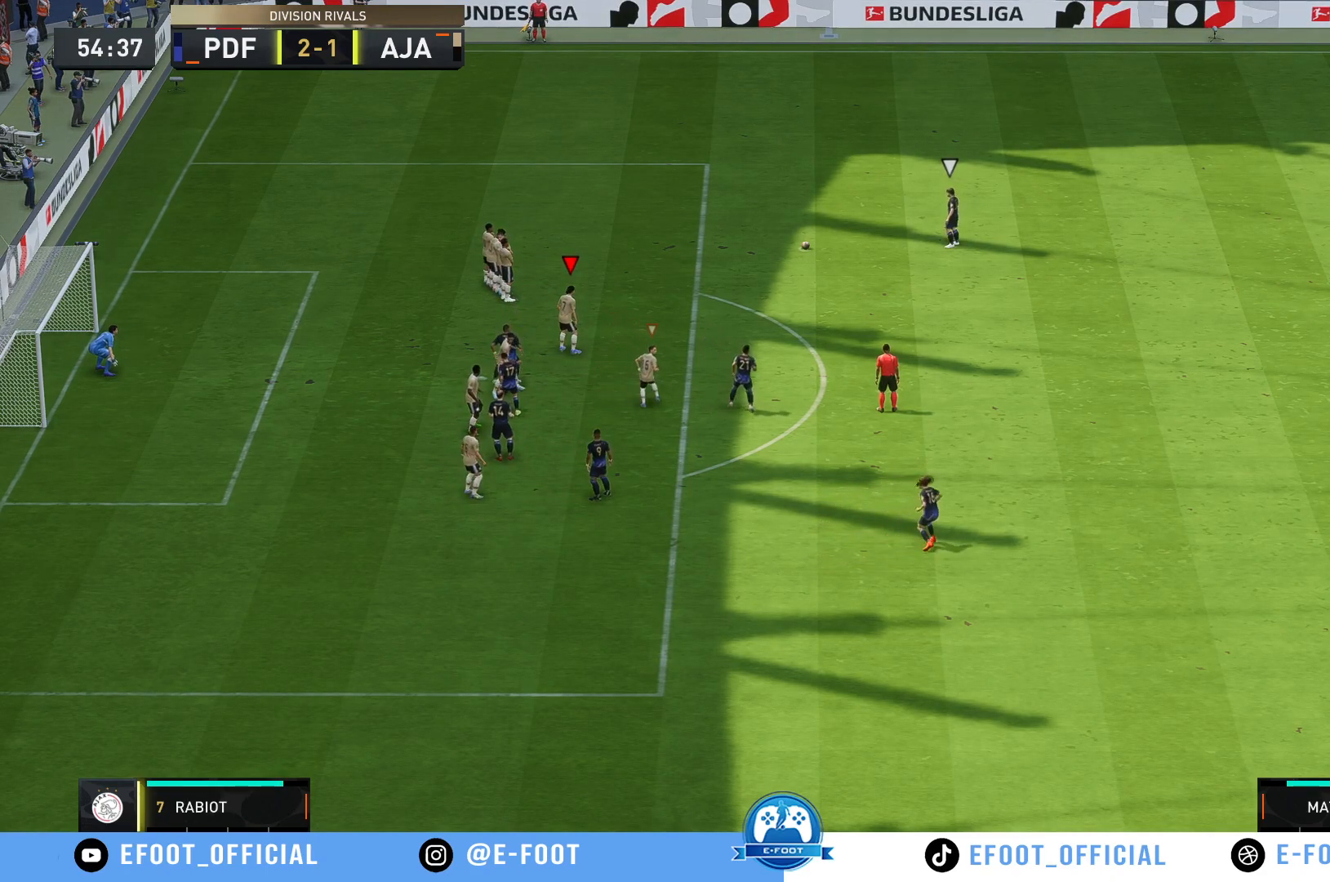
{"dt_ms": 500, "buttons": [], "left_stick": "center", "right_stick": "center", "events": []}
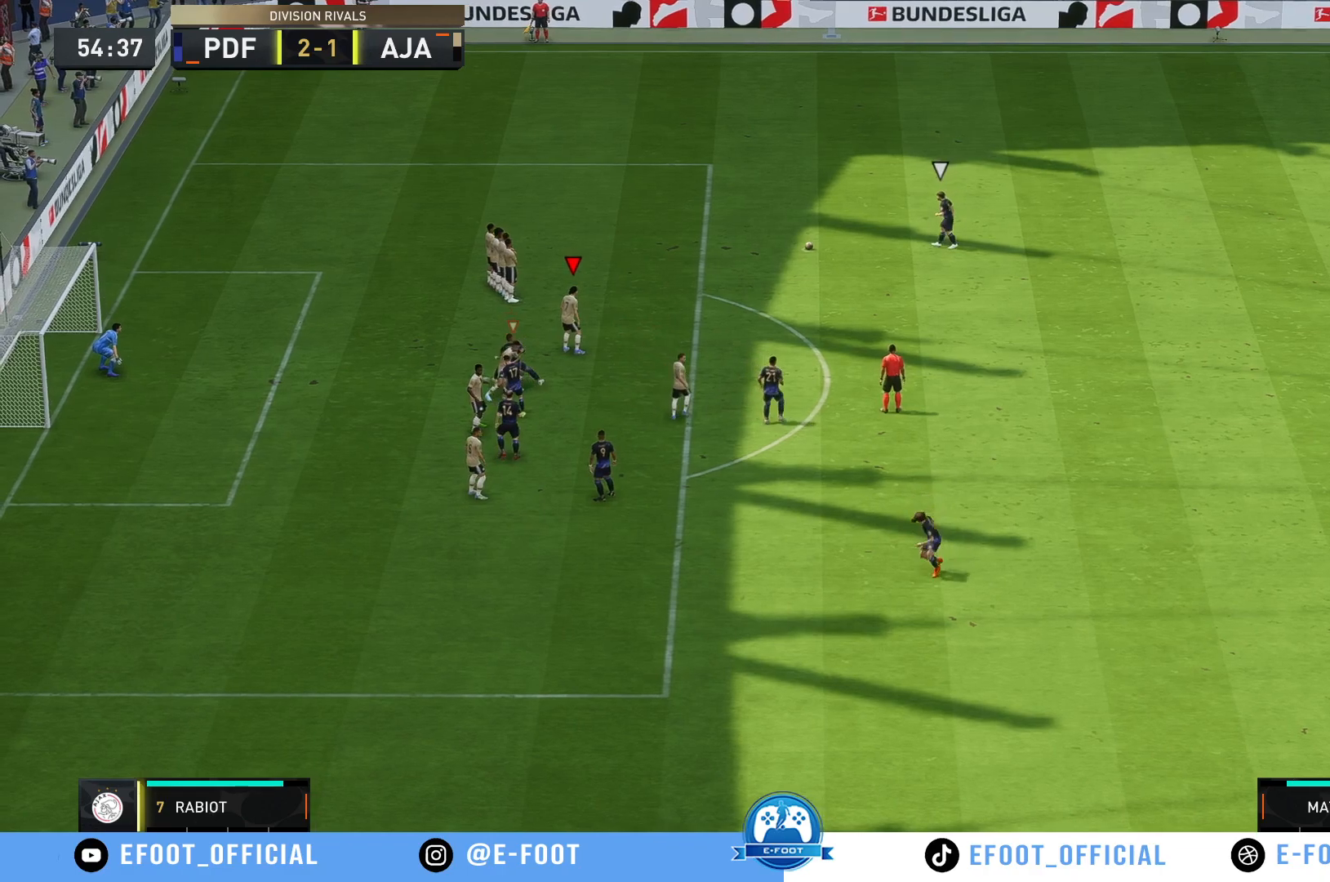
{"dt_ms": 500, "buttons": [], "left_stick": "center", "right_stick": "center", "events": []}
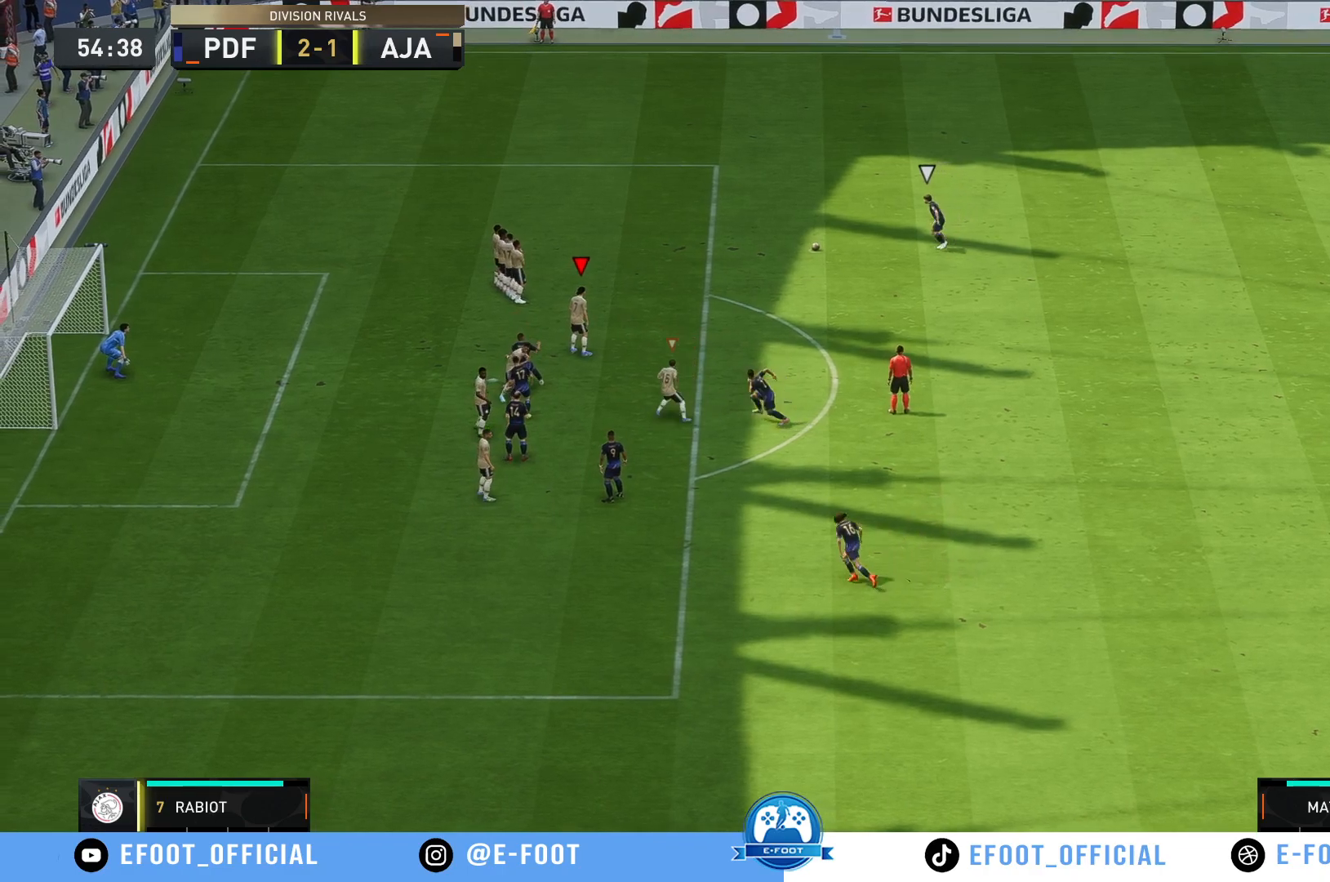
{"dt_ms": 500, "buttons": [], "left_stick": "center", "right_stick": "center", "events": []}
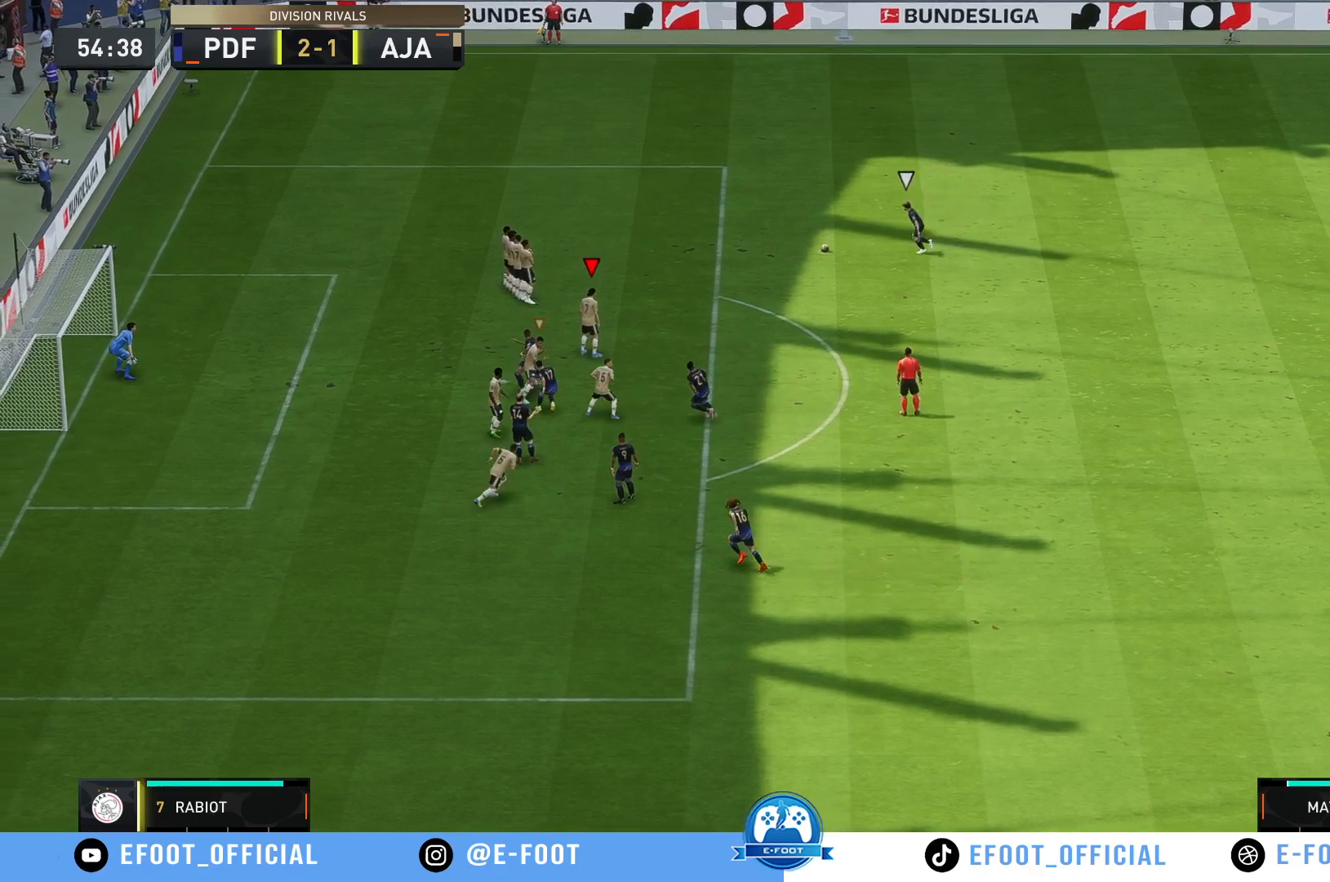
{"dt_ms": 500, "buttons": [], "left_stick": "center", "right_stick": "center", "events": []}
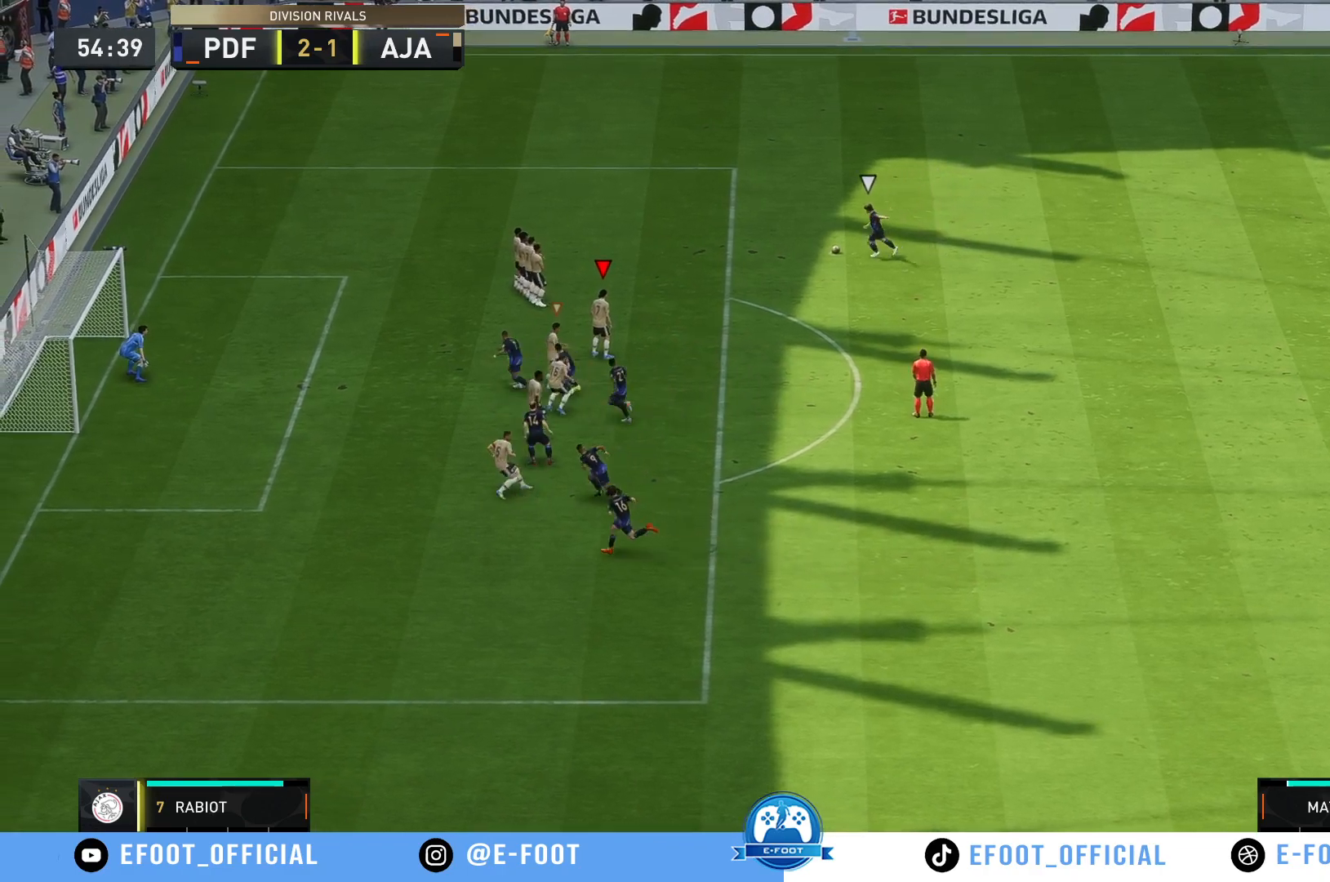
{"dt_ms": 500, "buttons": ["R2"], "left_stick": "up", "right_stick": "center", "events": [[117, "R2", "down"], [133, "left_stick", "up"]]}
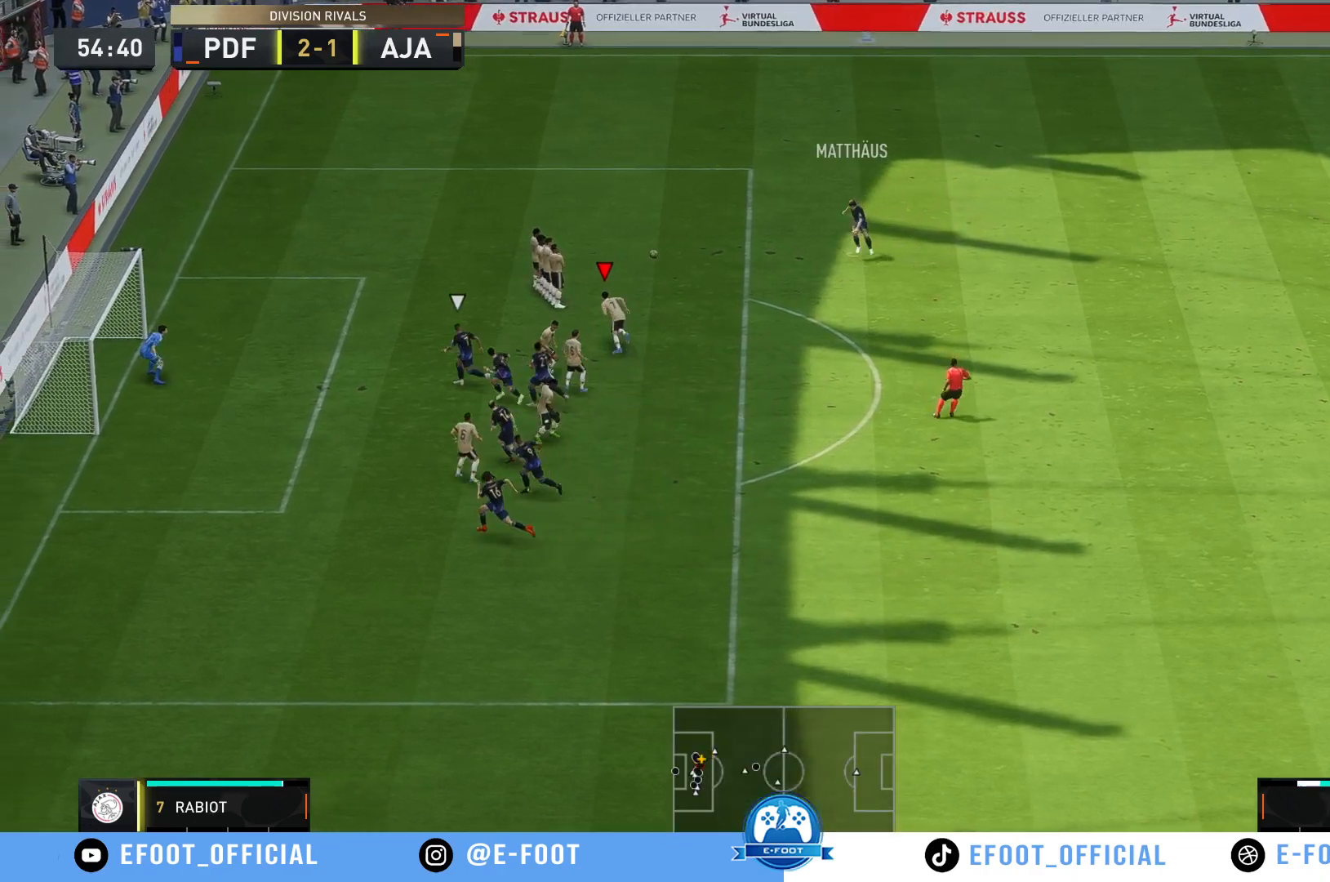
{"dt_ms": 500, "buttons": ["R2"], "left_stick": "up-right", "right_stick": "center", "events": [[133, "left_stick", "up-right"]]}
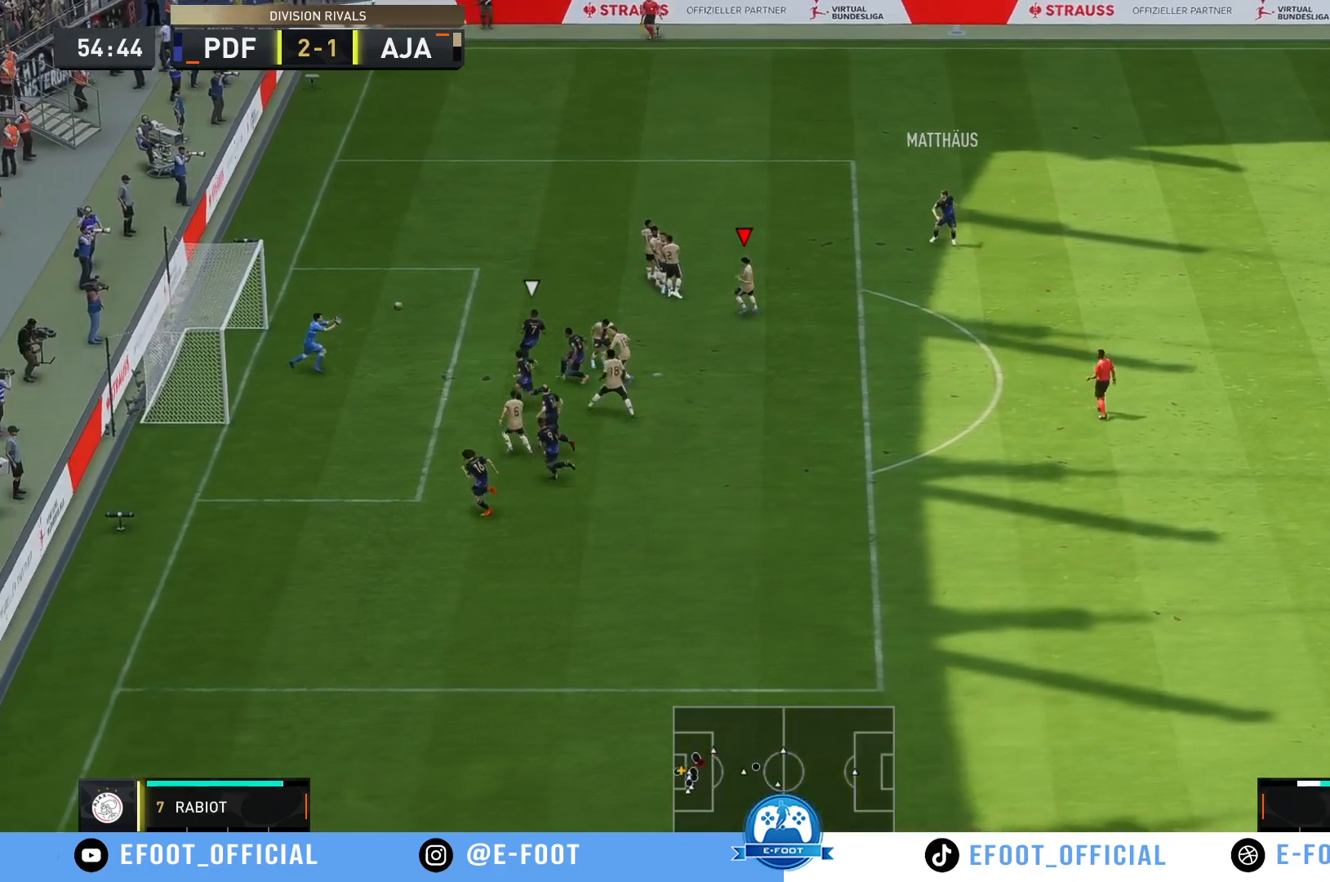
{"dt_ms": 500, "buttons": ["R2"], "left_stick": "right", "right_stick": "center", "events": [[467, "left_stick", "right"]]}
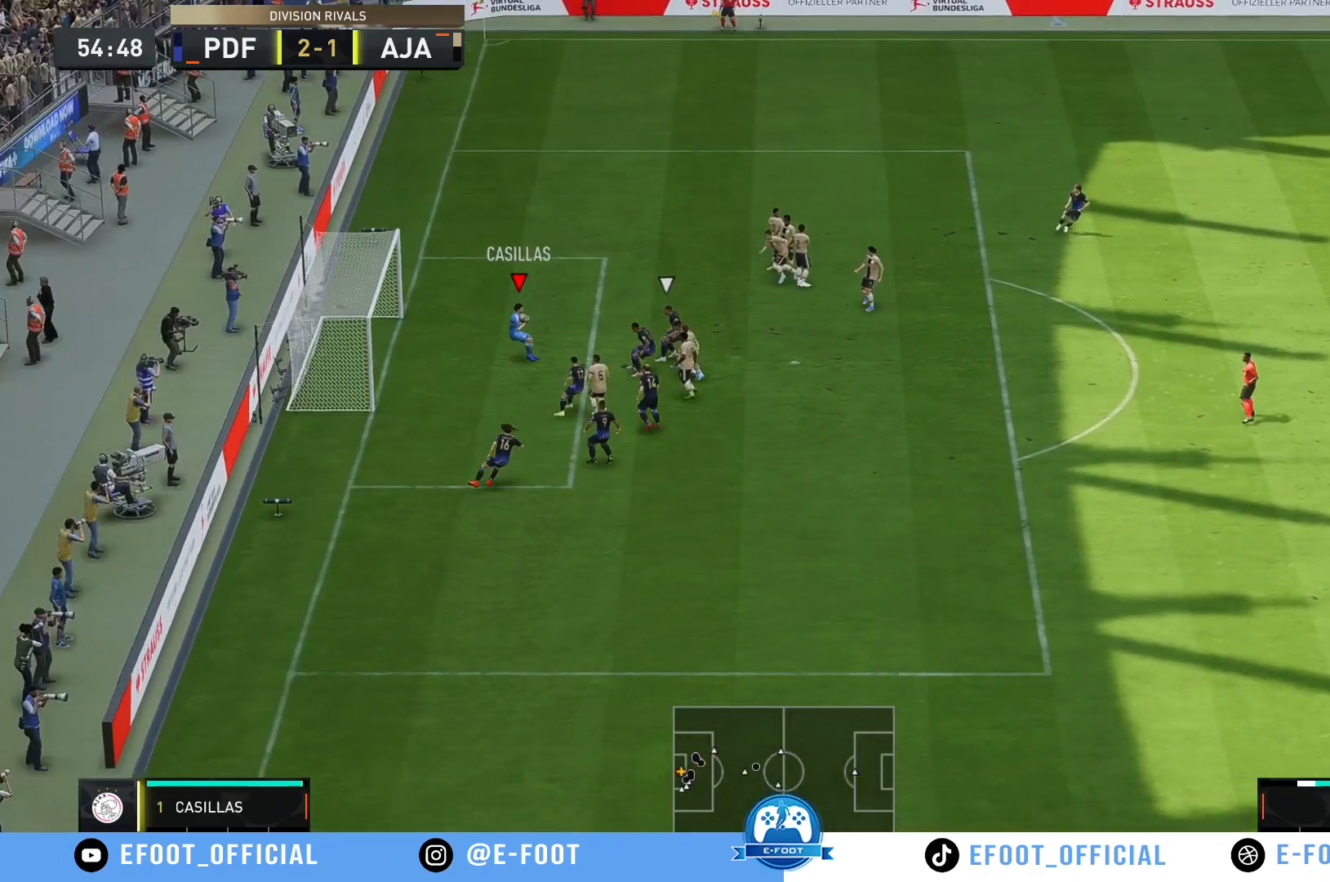
{"dt_ms": 500, "buttons": [], "left_stick": "right", "right_stick": "center", "events": [[167, "R2", "up"]]}
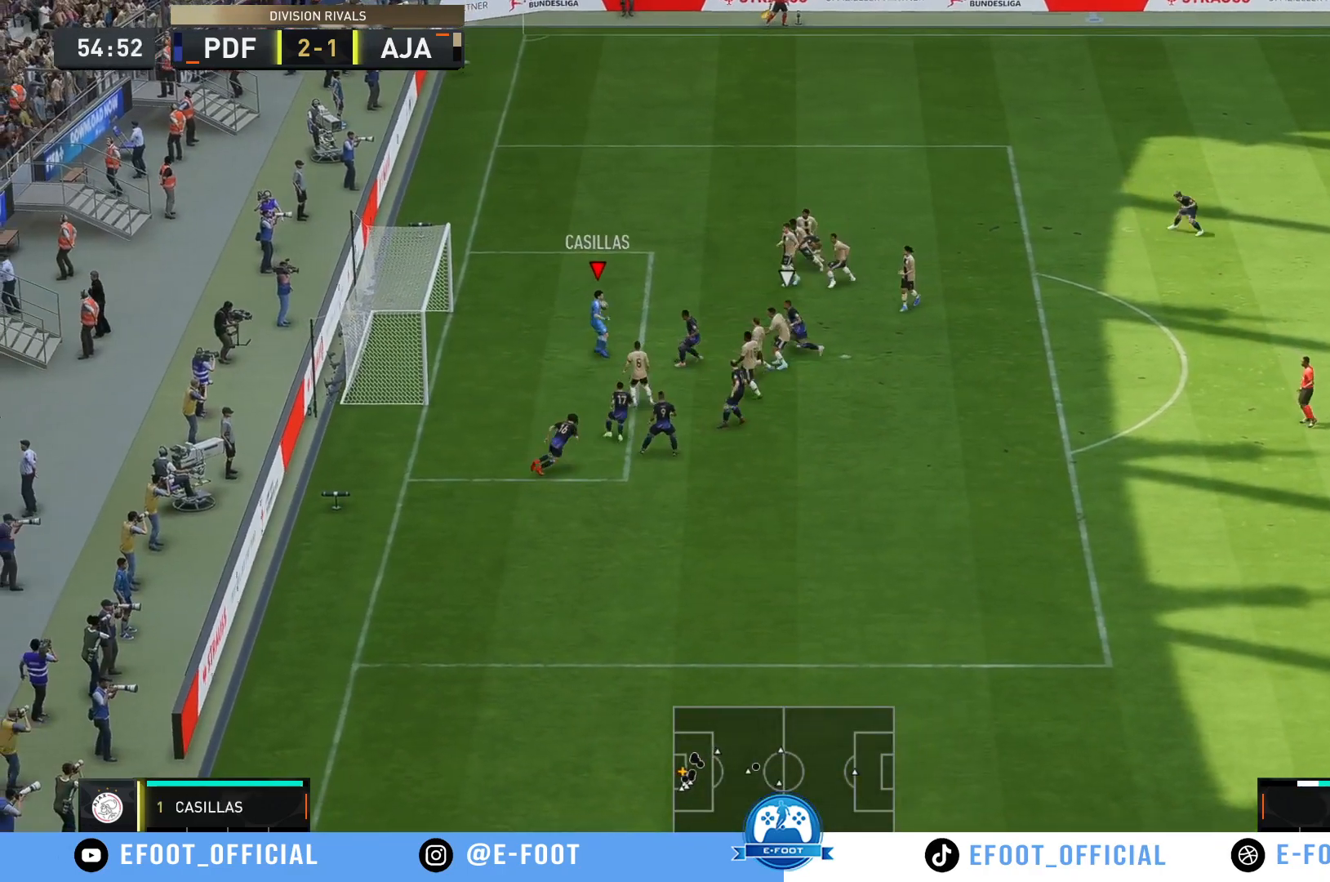
{"dt_ms": 1000, "buttons": [], "left_stick": "down-right", "right_stick": "center"}
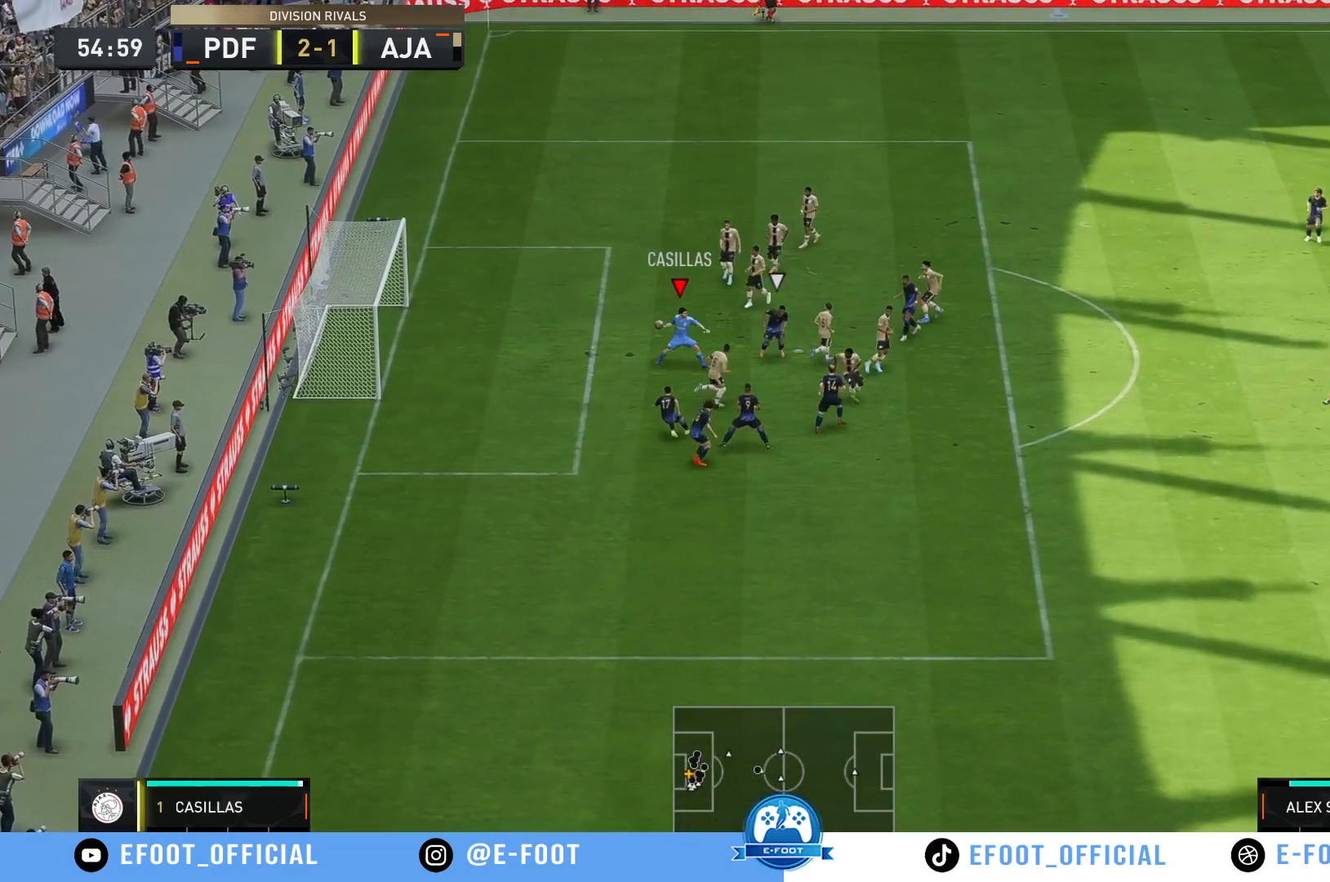
{"dt_ms": 500, "buttons": [], "left_stick": "down-right", "right_stick": "center", "events": []}
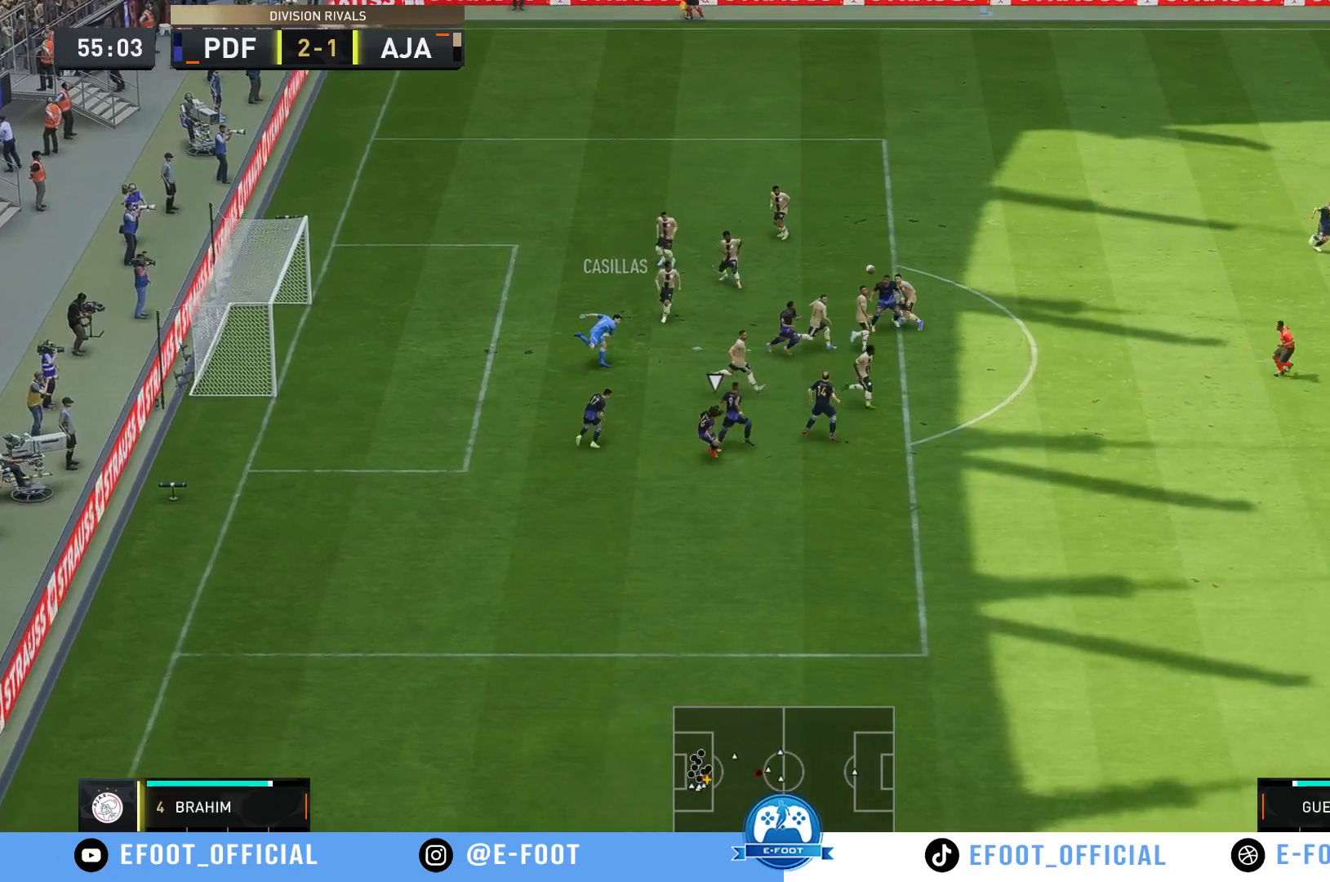
{"dt_ms": 500, "buttons": ["R2"], "left_stick": "down-left", "right_stick": "center", "events": [[150, "R2", "down"], [167, "left_stick", "down-left"]]}
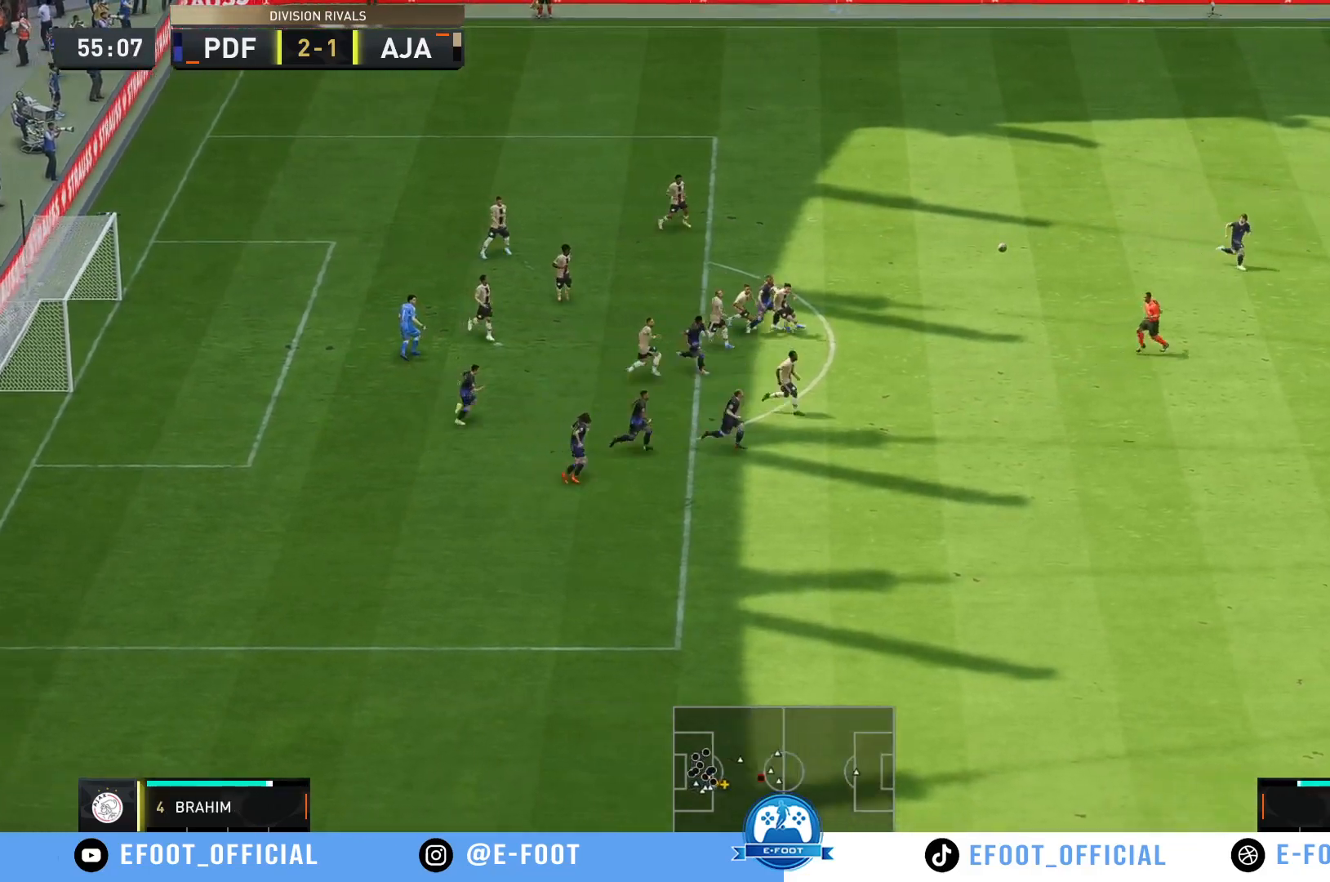
{"dt_ms": 500, "buttons": [], "left_stick": "down-left", "right_stick": "center", "events": [[17, "R2", "up"], [317, "right_stick", "down"], [467, "right_stick", "center"]]}
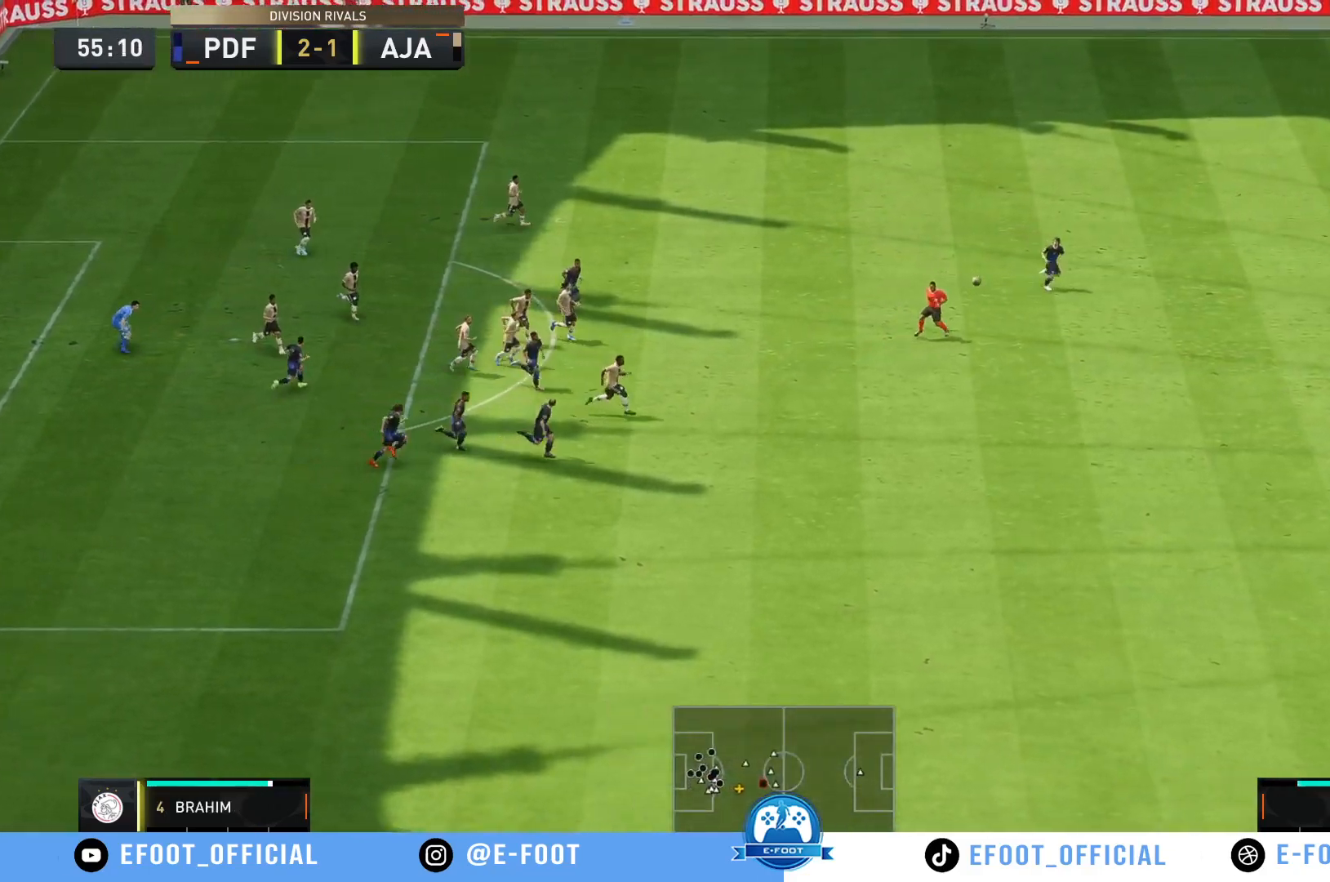
{"dt_ms": 500, "buttons": [], "left_stick": "down", "right_stick": "center", "events": [[417, "left_stick", "down"]]}
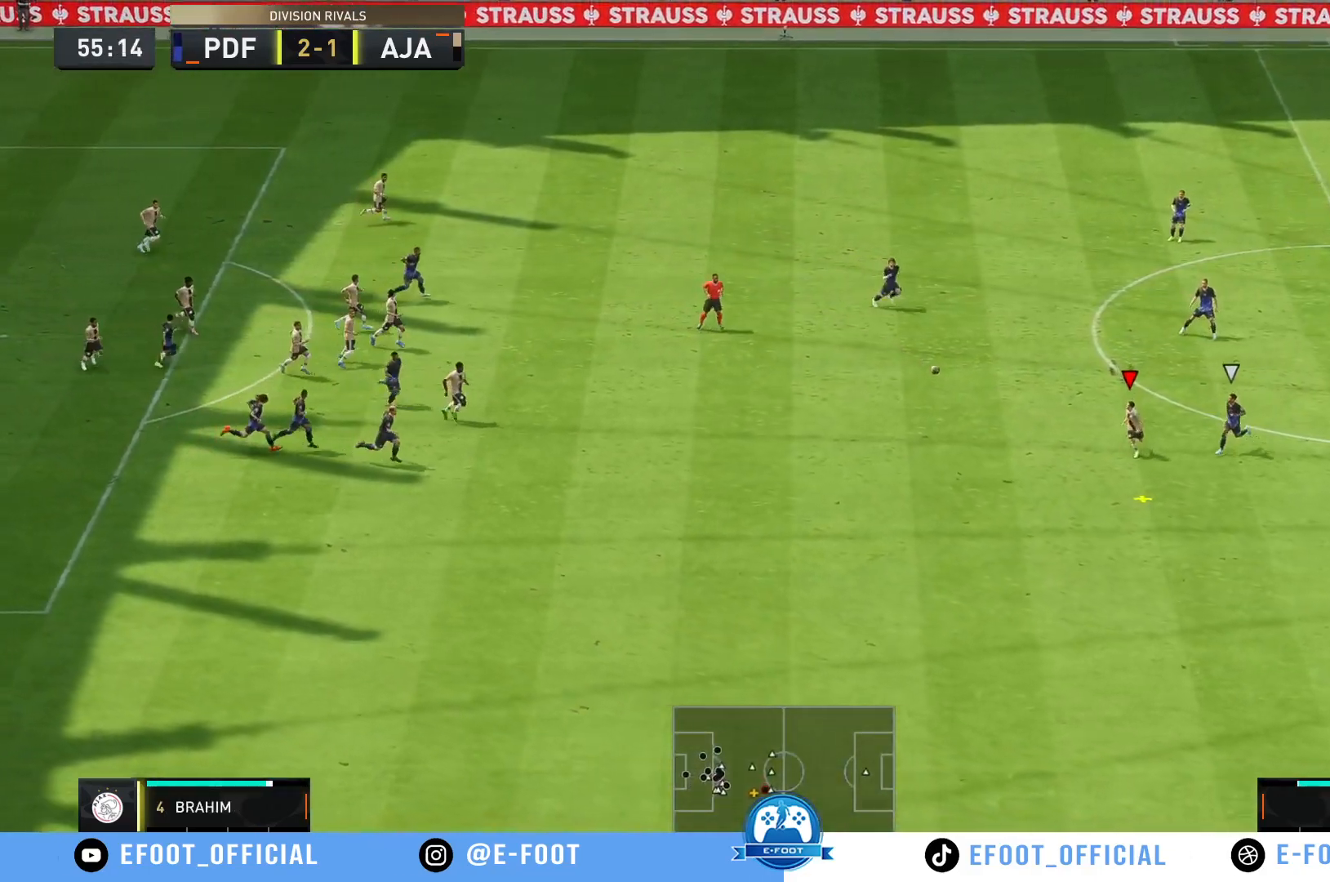
{"dt_ms": 500, "buttons": [], "left_stick": "down-right", "right_stick": "center", "events": [[250, "left_stick", "down-right"]]}
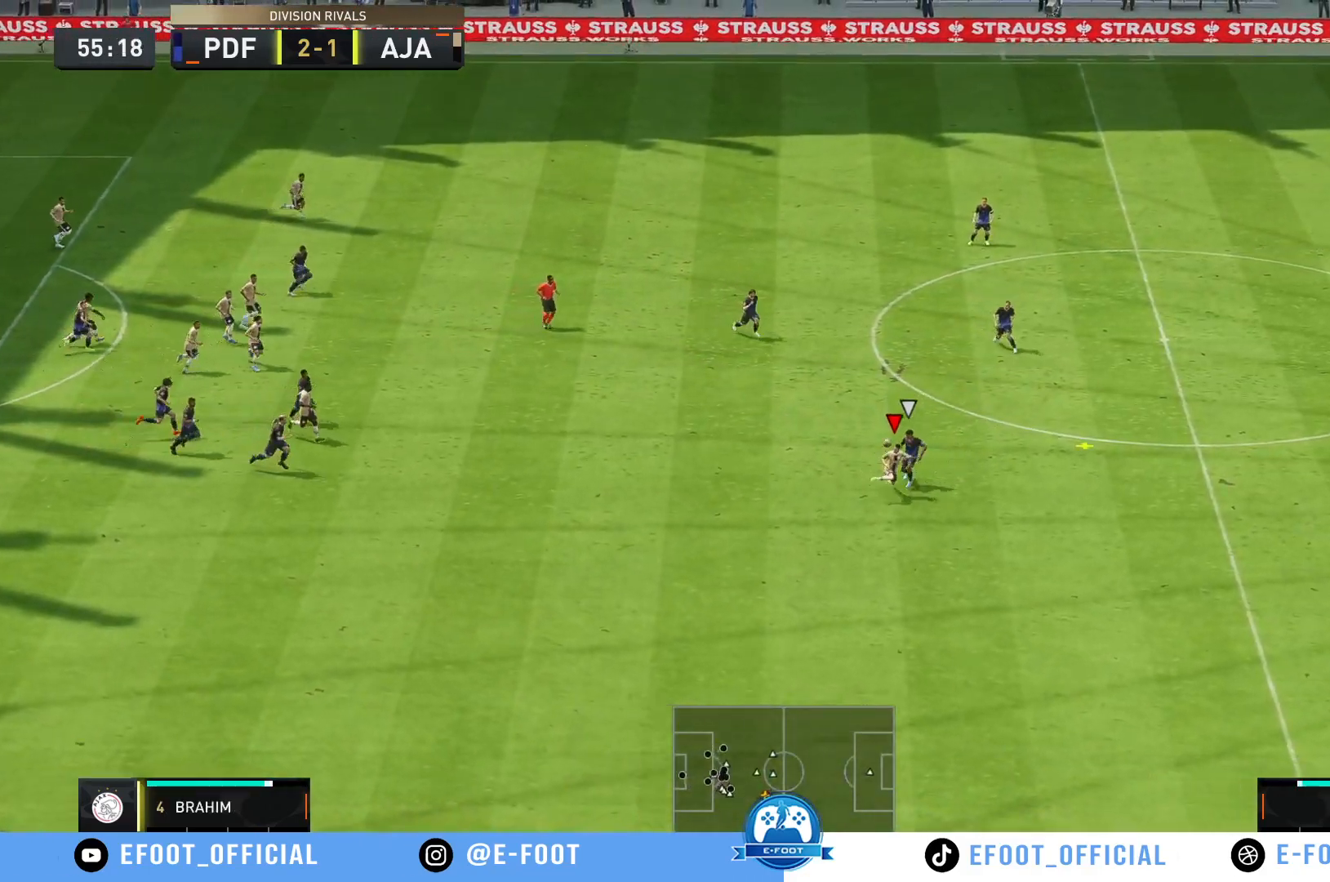
{"dt_ms": 500, "buttons": ["R2"], "left_stick": "down-right", "right_stick": "center", "events": [[350, "R2", "down"]]}
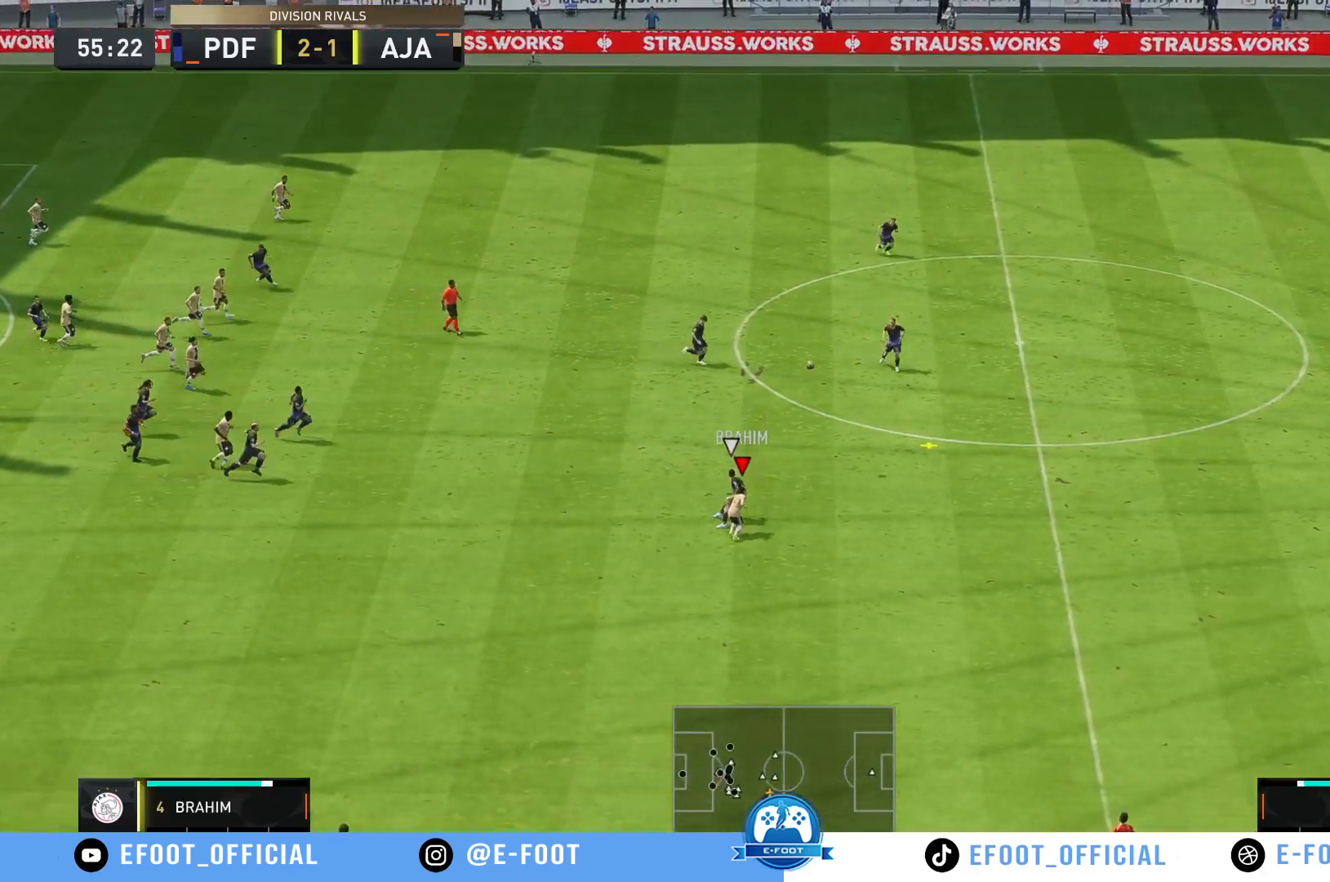
{"dt_ms": 500, "buttons": ["R2"], "left_stick": "right", "right_stick": "center", "events": [[150, "left_stick", "right"]]}
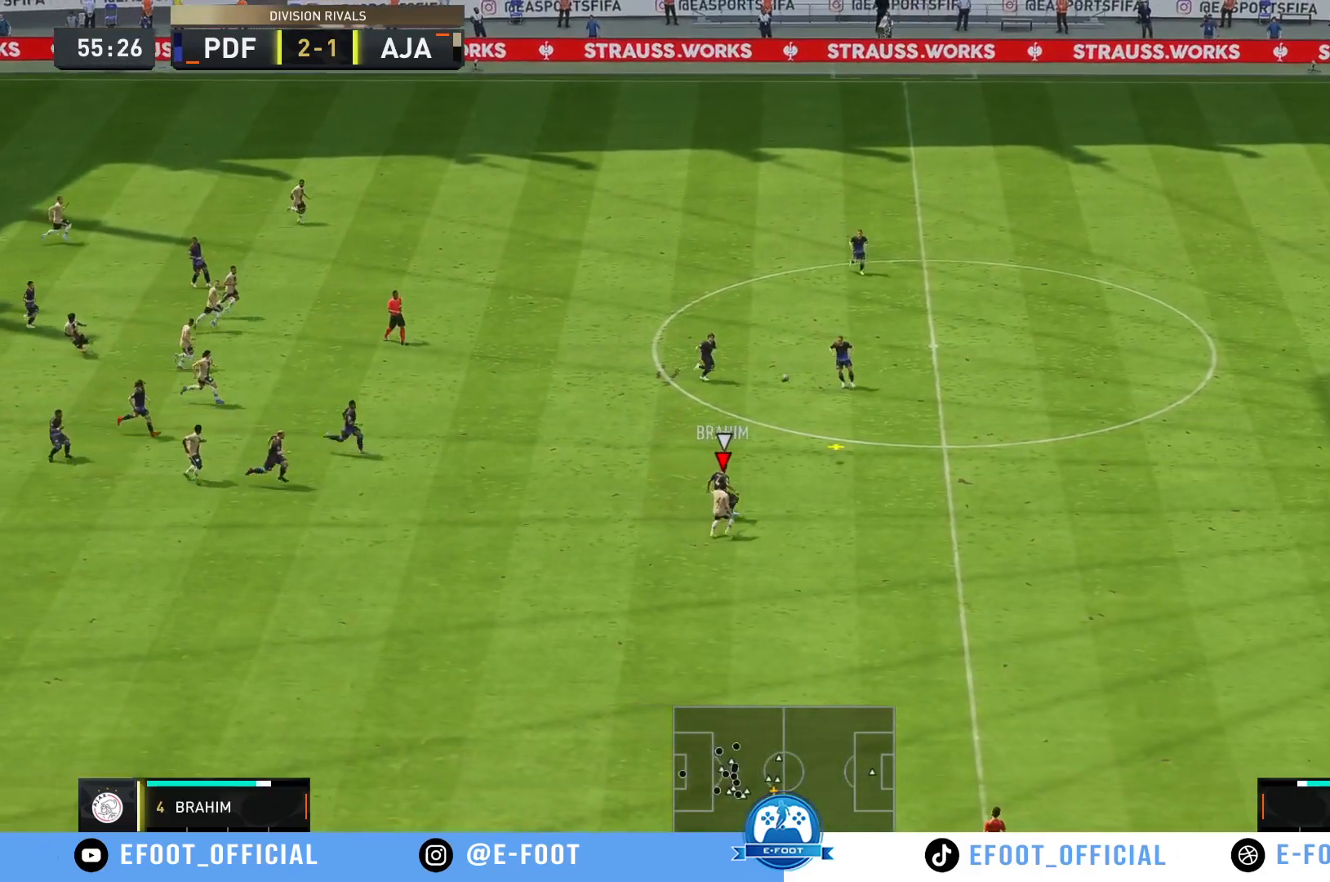
{"dt_ms": 500, "buttons": ["R2"], "left_stick": "up-right", "right_stick": "center", "events": [[33, "left_stick", "up-right"]]}
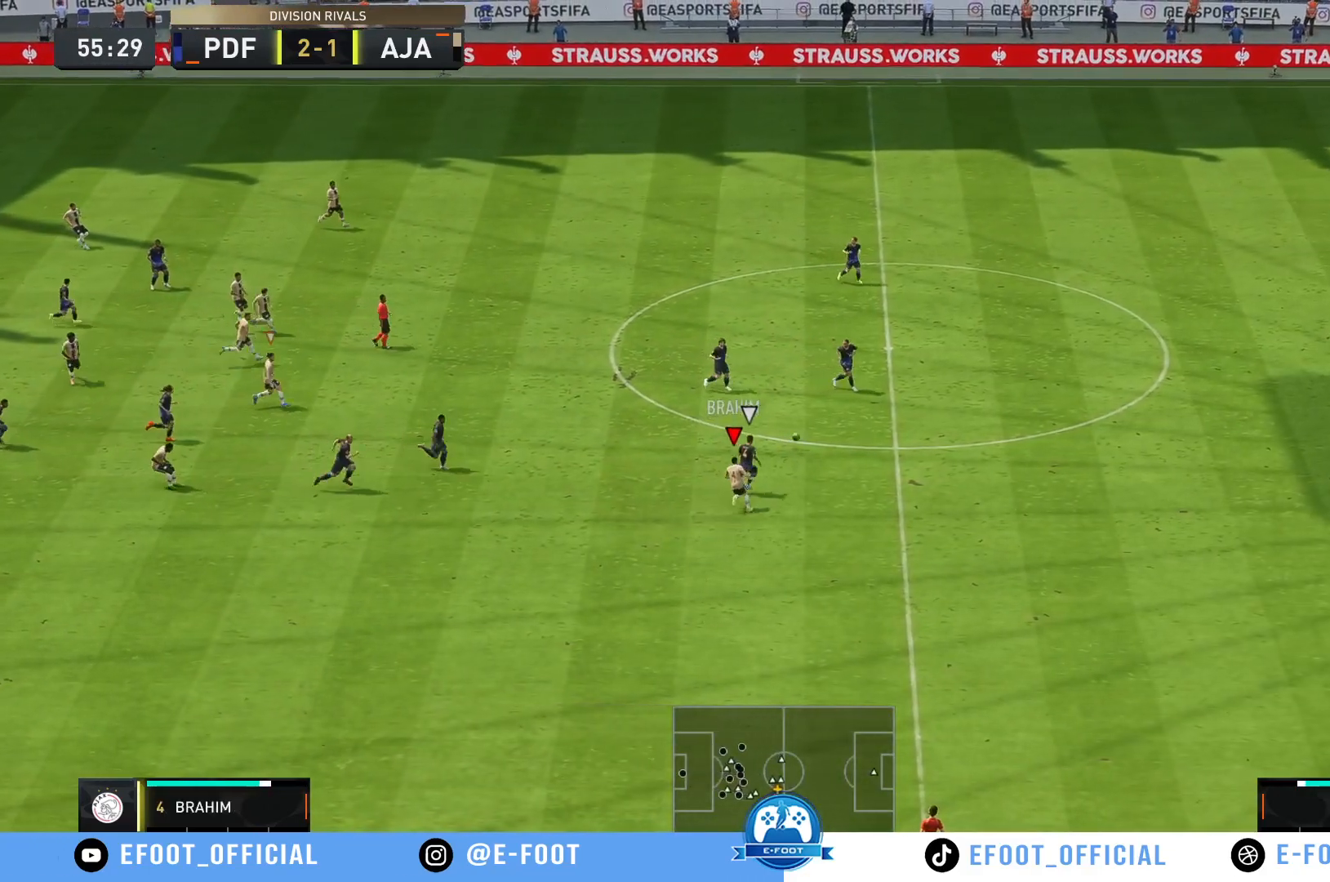
{"dt_ms": 500, "buttons": ["R2"], "left_stick": "up-right", "right_stick": "center", "events": []}
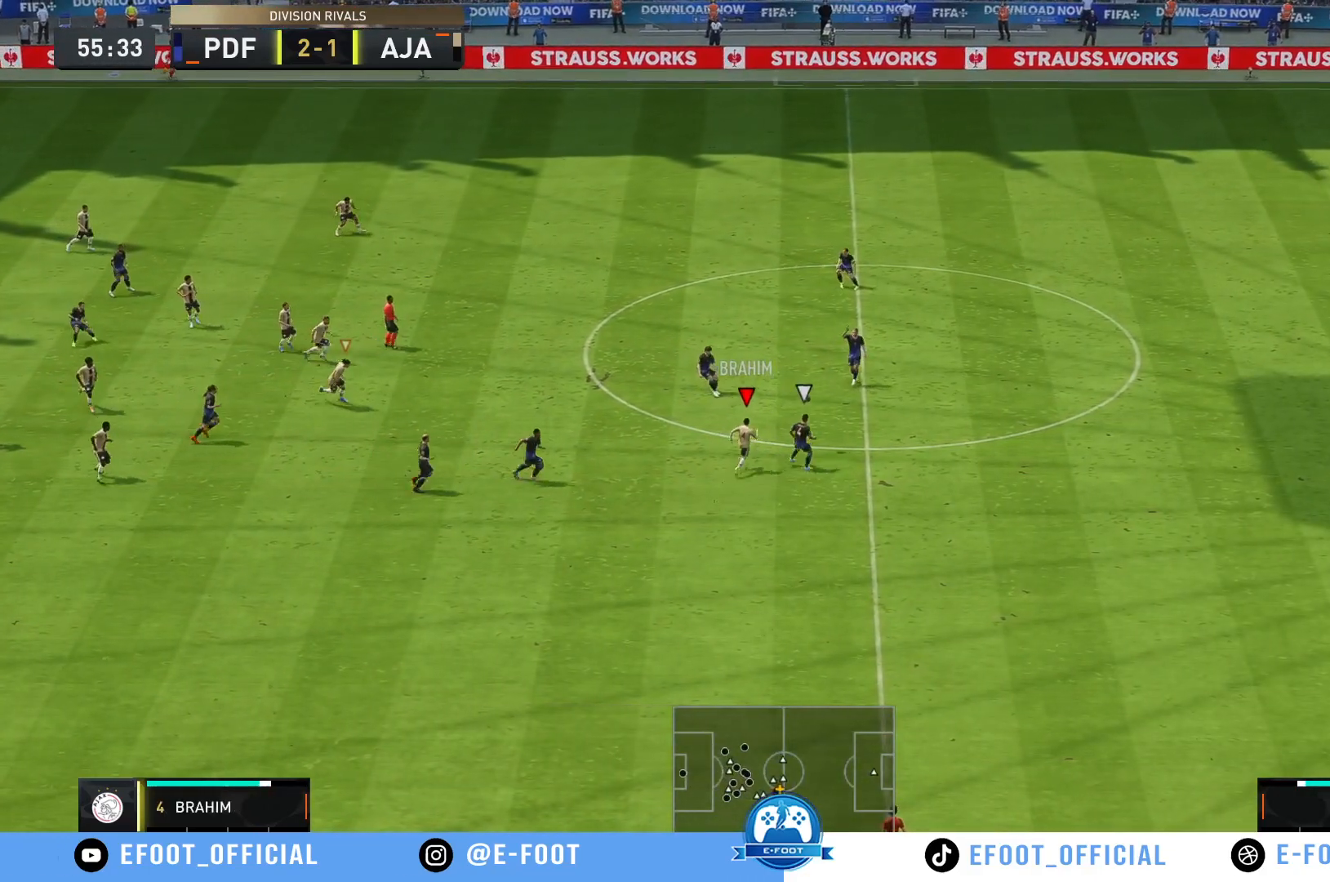
{"dt_ms": 500, "buttons": ["R2"], "left_stick": "up-right", "right_stick": "center", "events": [[283, "B", "down"], [467, "B", "up"]]}
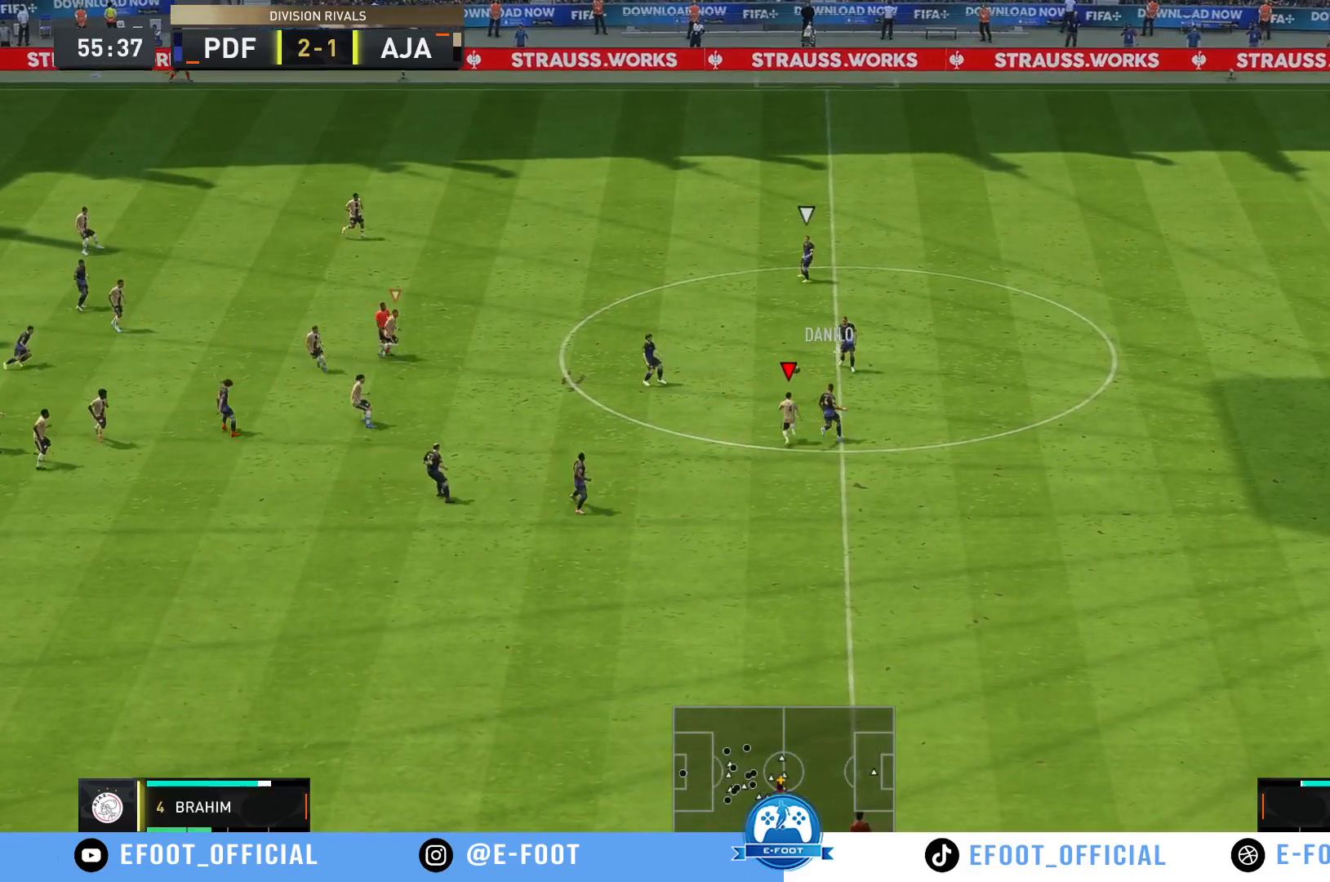
{"dt_ms": 500, "buttons": ["R2"], "left_stick": "up-left", "right_stick": "center", "events": [[250, "left_stick", "up-left"], [333, "R2", "up"], [467, "R2", "down"]]}
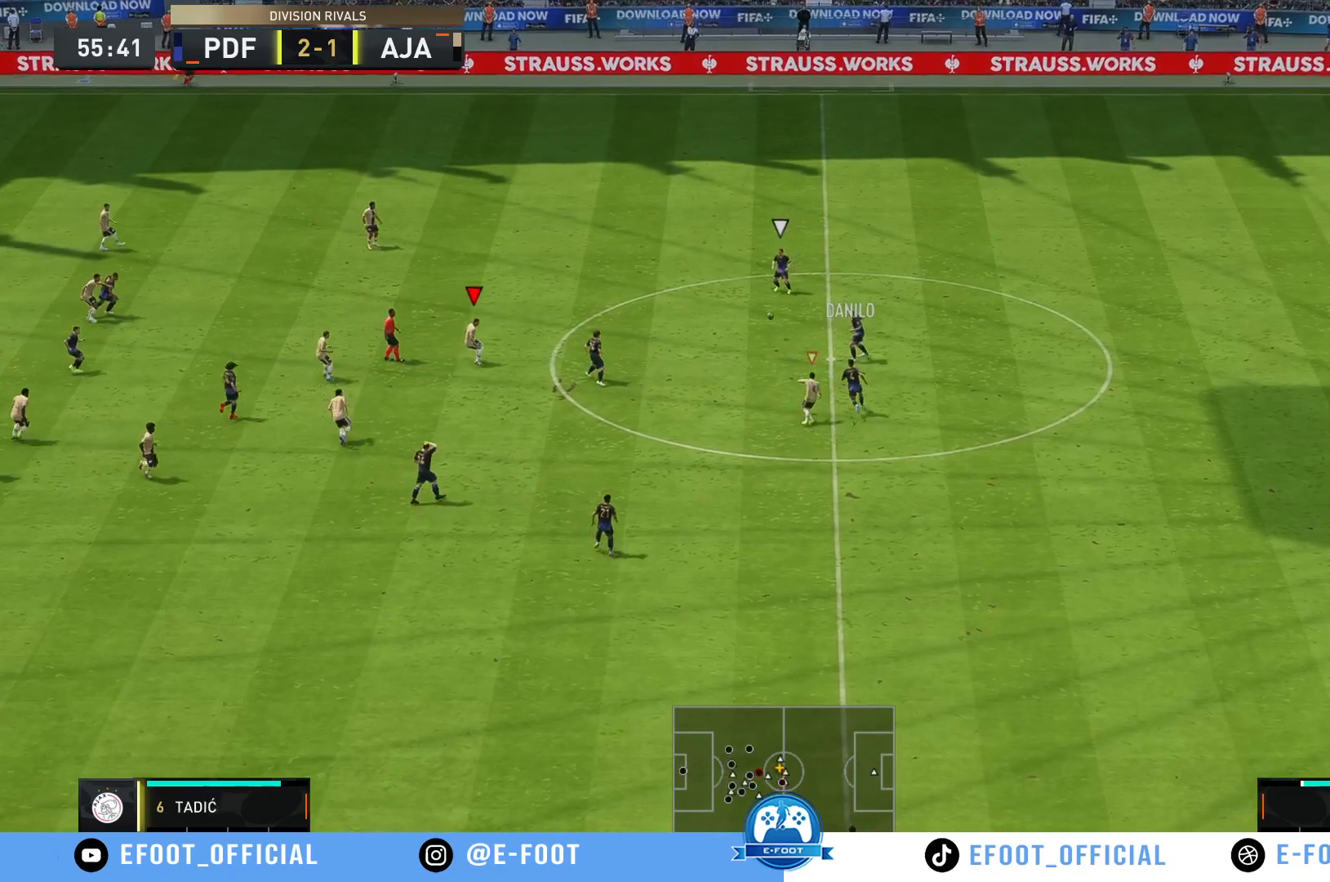
{"dt_ms": 500, "buttons": ["R2"], "left_stick": "right", "right_stick": "center", "events": [[117, "left_stick", "up"], [217, "left_stick", "up-right"], [433, "left_stick", "right"]]}
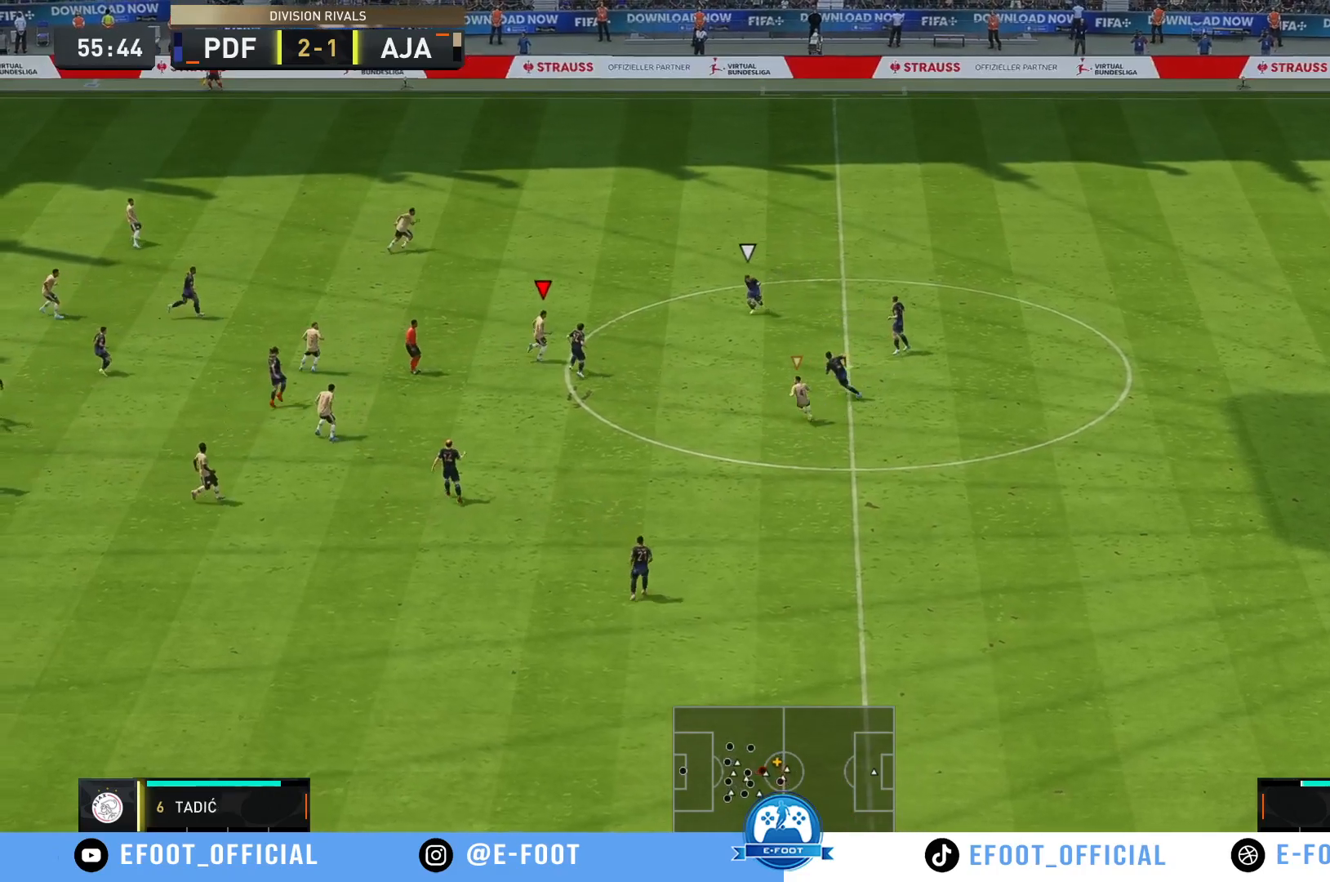
{"dt_ms": 500, "buttons": [], "left_stick": "left", "right_stick": "center", "events": [[50, "R2", "up"], [117, "left_stick", "down-right"], [217, "left_stick", "down-left"], [333, "left_stick", "left"]]}
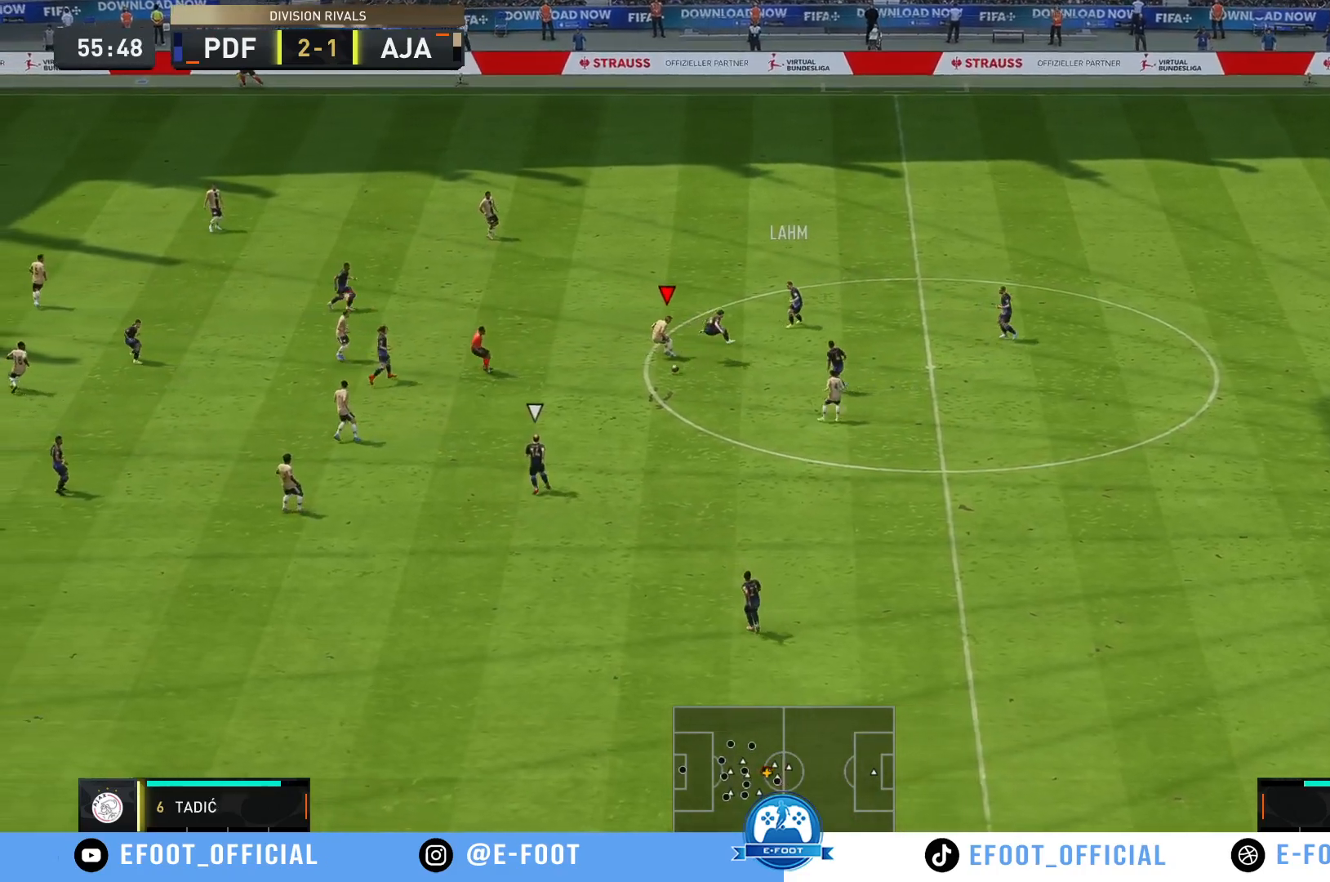
{"dt_ms": 500, "buttons": ["R2"], "left_stick": "down", "right_stick": "center", "events": [[33, "left_stick", "down"], [233, "R2", "down"], [450, "L1", "down"], [500, "L1", "up"]]}
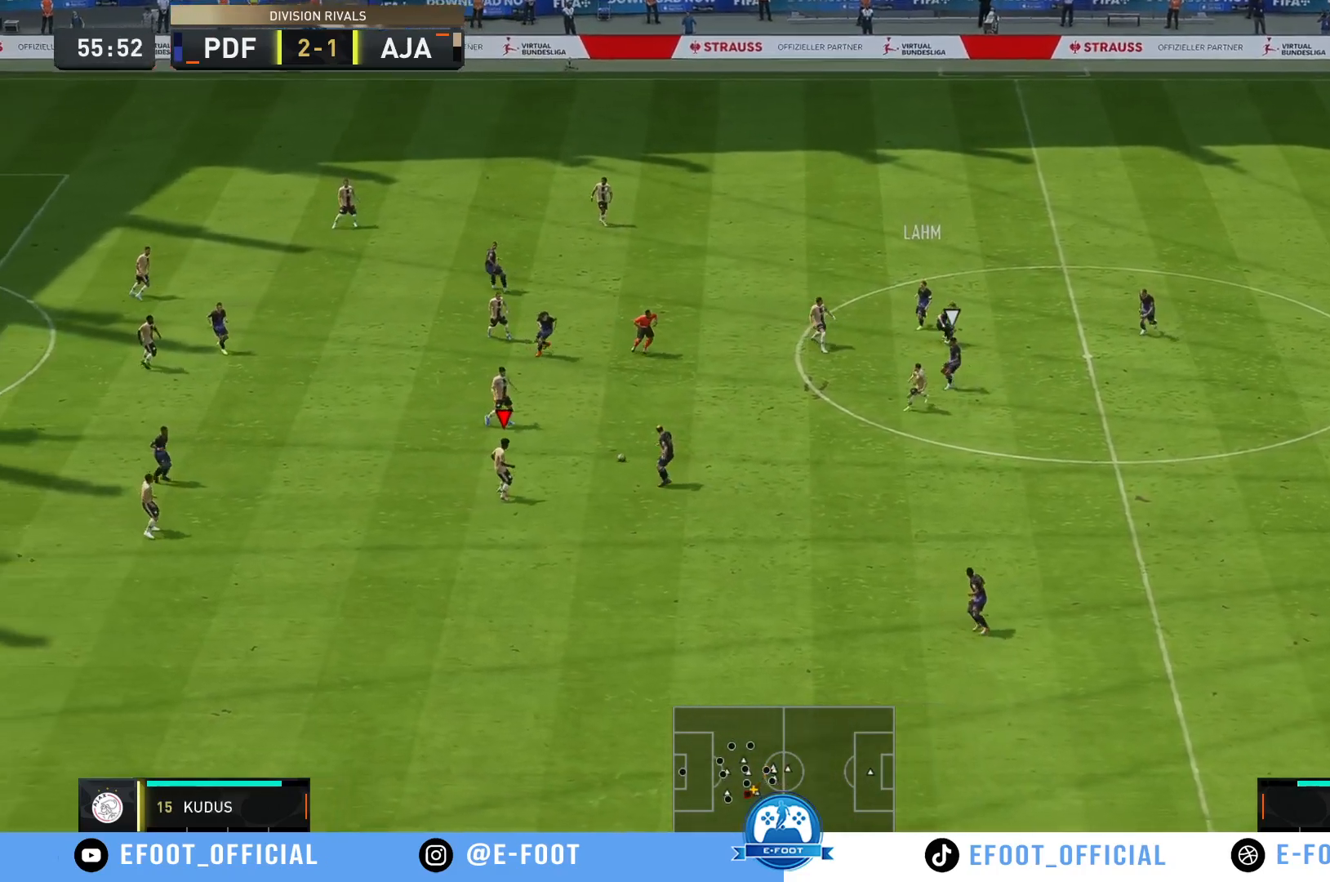
{"dt_ms": 500, "buttons": [], "left_stick": "down", "right_stick": "center", "events": [[67, "left_stick", "right"], [100, "R2", "up"], [133, "left_stick", "up-right"], [267, "R2", "down"], [400, "left_stick", "down-right"], [450, "left_stick", "down"], [483, "R2", "up"]]}
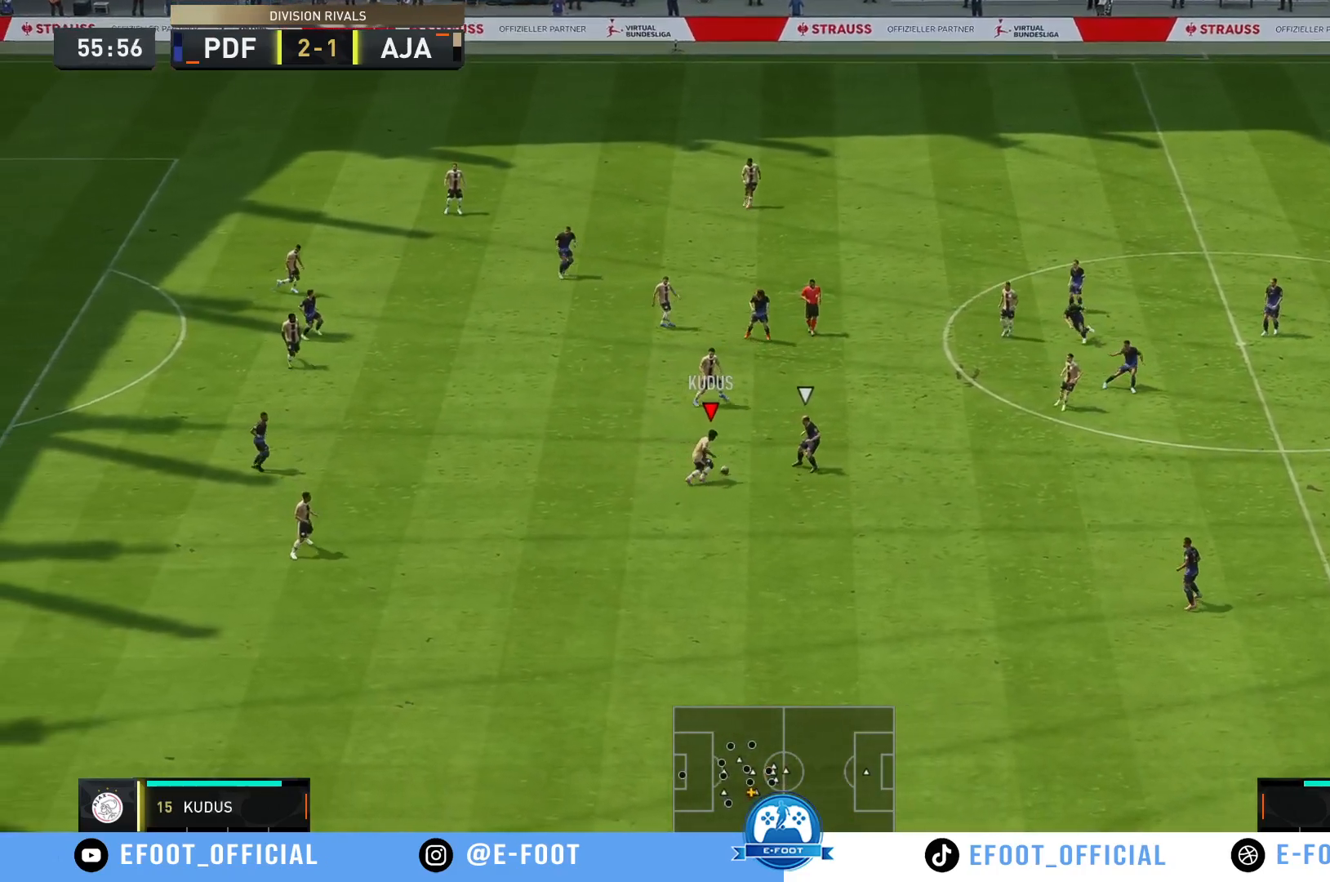
{"dt_ms": 500, "buttons": [], "left_stick": "up-right", "right_stick": "center", "events": [[150, "left_stick", "down-left"], [483, "left_stick", "up-right"]]}